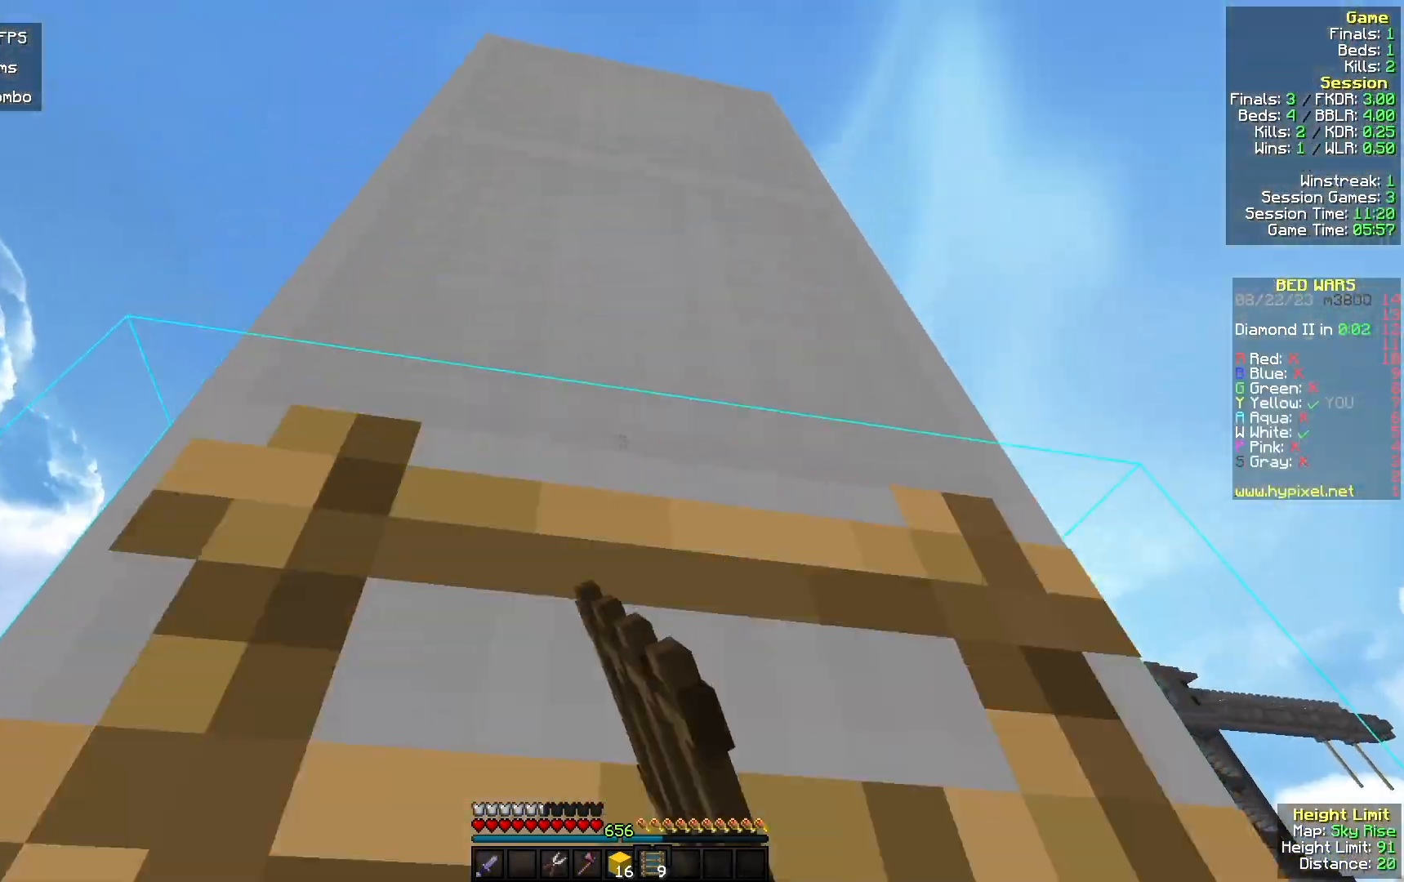
Gameplay with keyboard and mouse; each line is a JSON object with the keys and mouse buttons held at the frame after it. "events" lists presses ("down") and releases ("up") of "a", "d", "s", "w", "mouse_left" and "mouse_right" between this image and that frame as [ms after this image, input, new state], when the widget could be followed in between. "mouse_left", "mouse_right" = the "left", "right" buttons of the "mouse" list. No other keys are recorded. Fast repeated clicks can show as one long hold. Mouse movement is not recorded.
{"keys": ["d", "w"], "mouse": [], "events": [[200, "mouse_right", "down"], [333, "mouse_right", "up"], [400, "d", "down"]]}
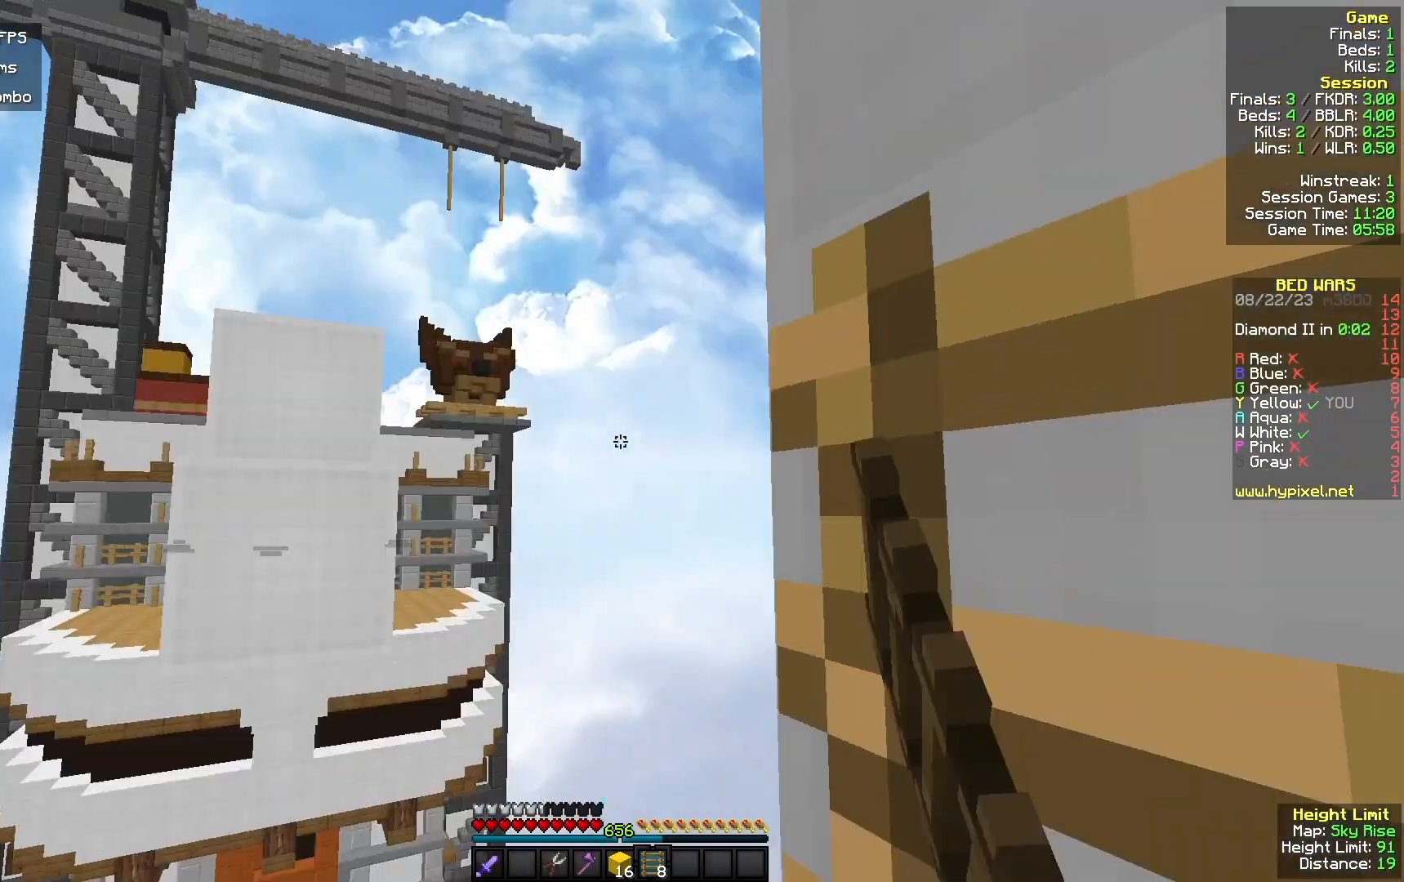
{"keys": ["d", "w"], "mouse": [], "events": [[67, "w", "up"], [433, "w", "down"]]}
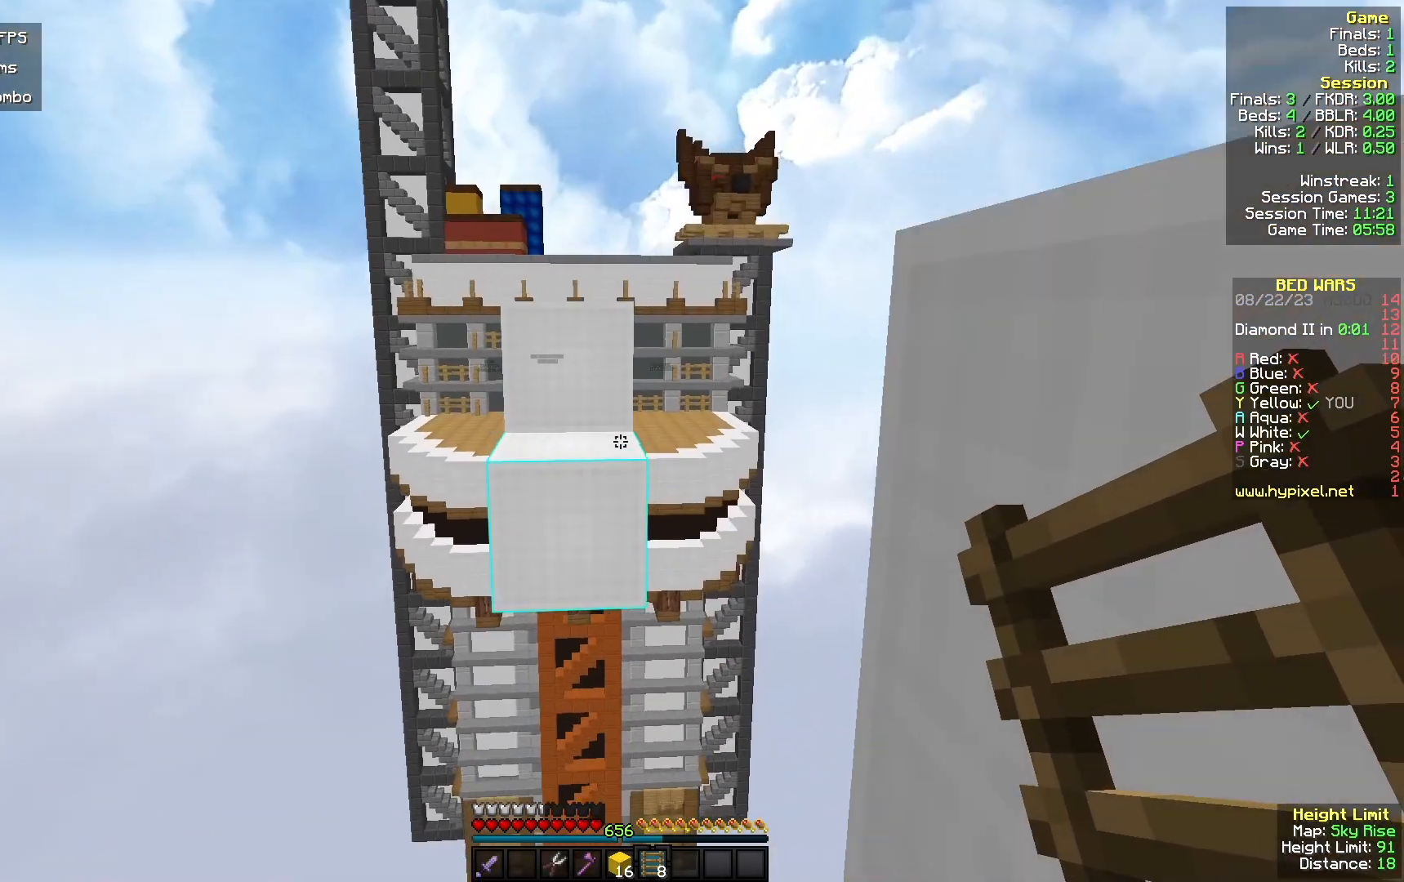
{"keys": ["d", "w"], "mouse": [], "events": [[133, "w", "up"], [500, "w", "down"]]}
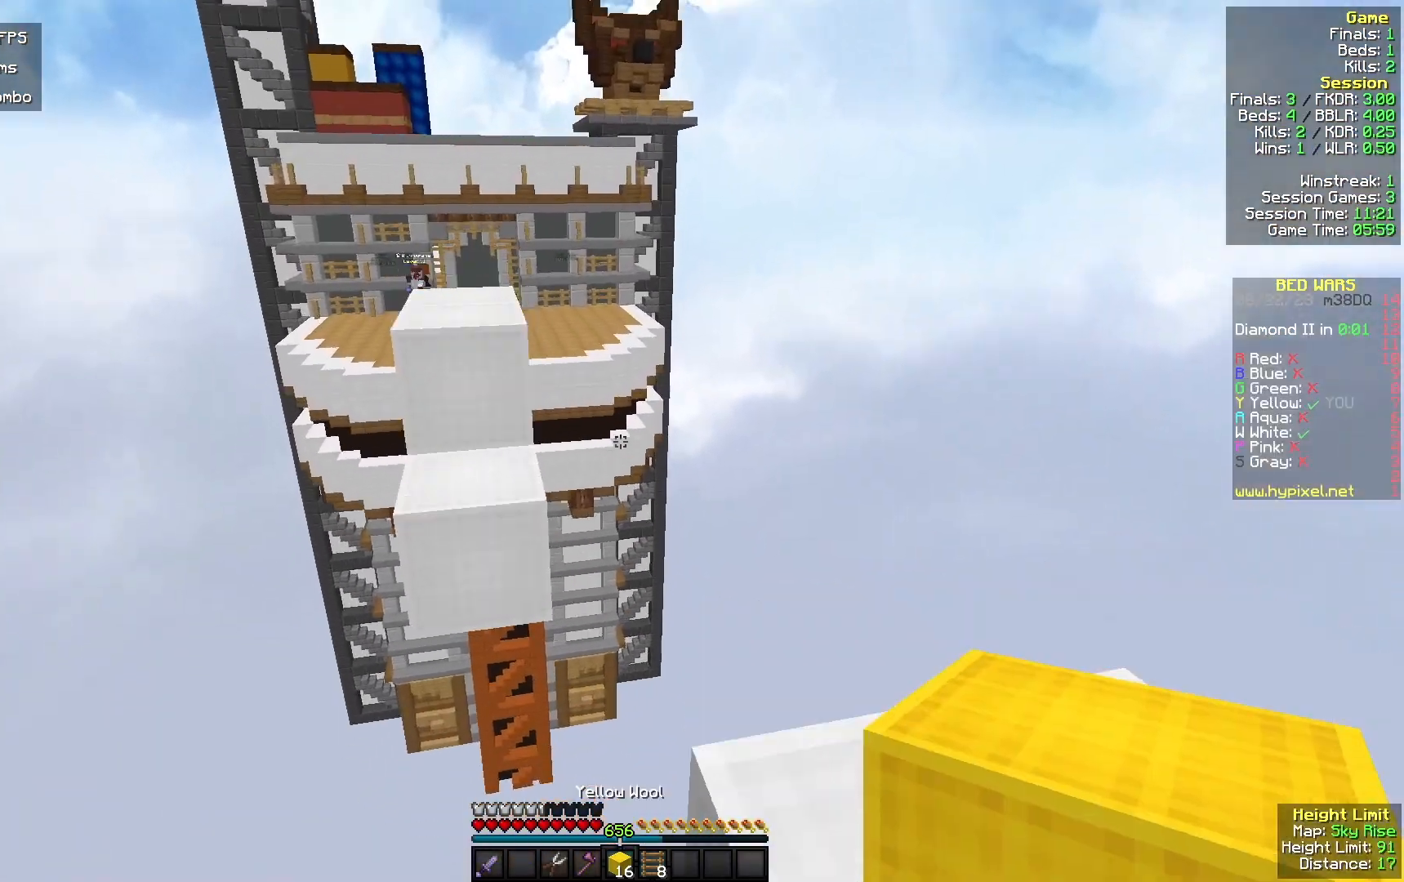
{"keys": ["w"], "mouse": [], "events": [[300, "d", "up"]]}
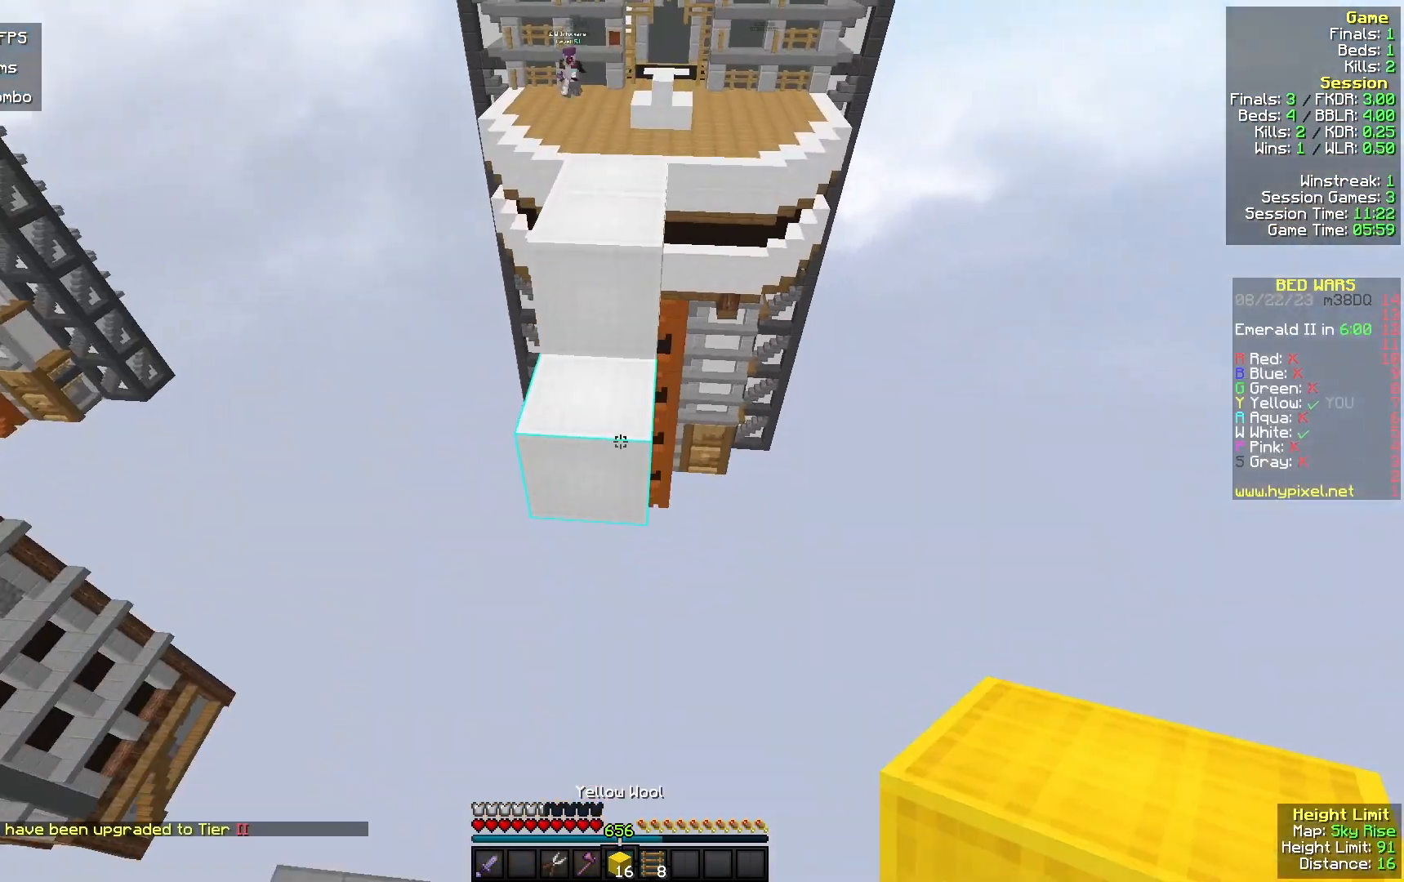
{"keys": ["w"], "mouse": [], "events": [[333, "mouse_right", "down"], [500, "mouse_right", "up"]]}
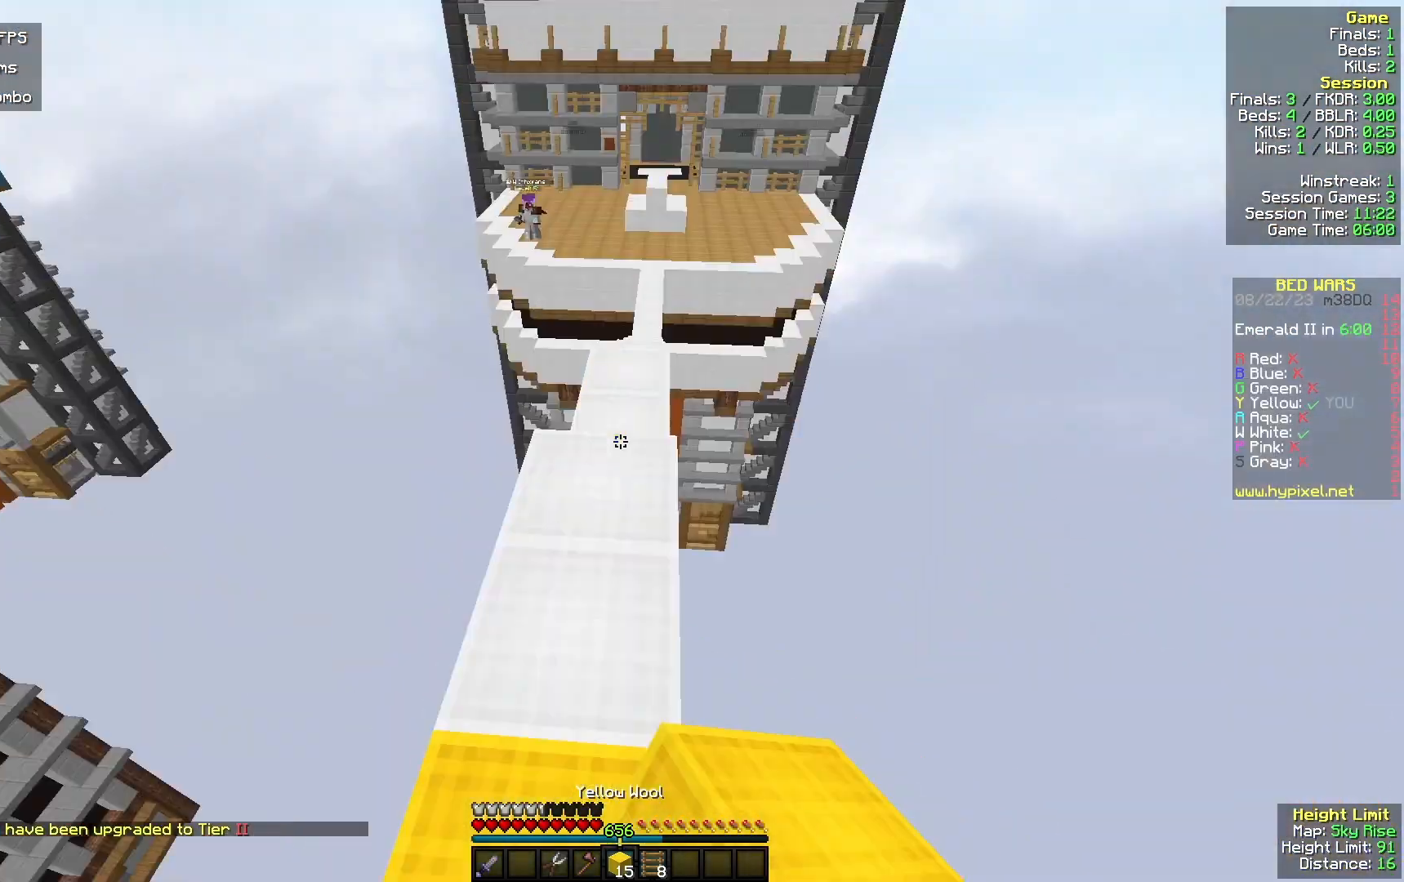
{"keys": ["w"], "mouse": [], "events": []}
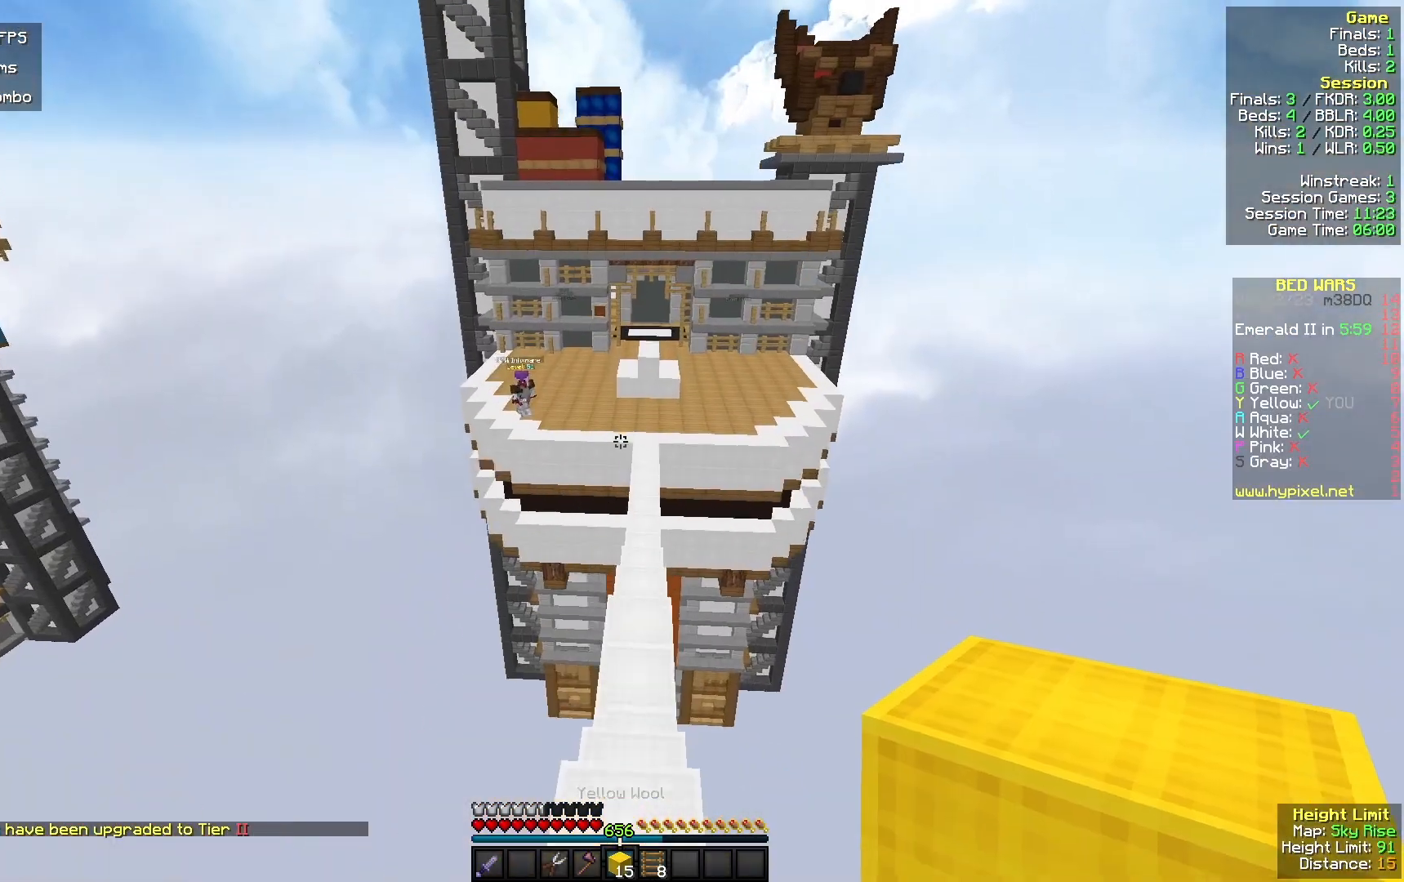
{"keys": [], "mouse": [], "events": [[333, "d", "down"], [433, "d", "up"], [500, "w", "up"]]}
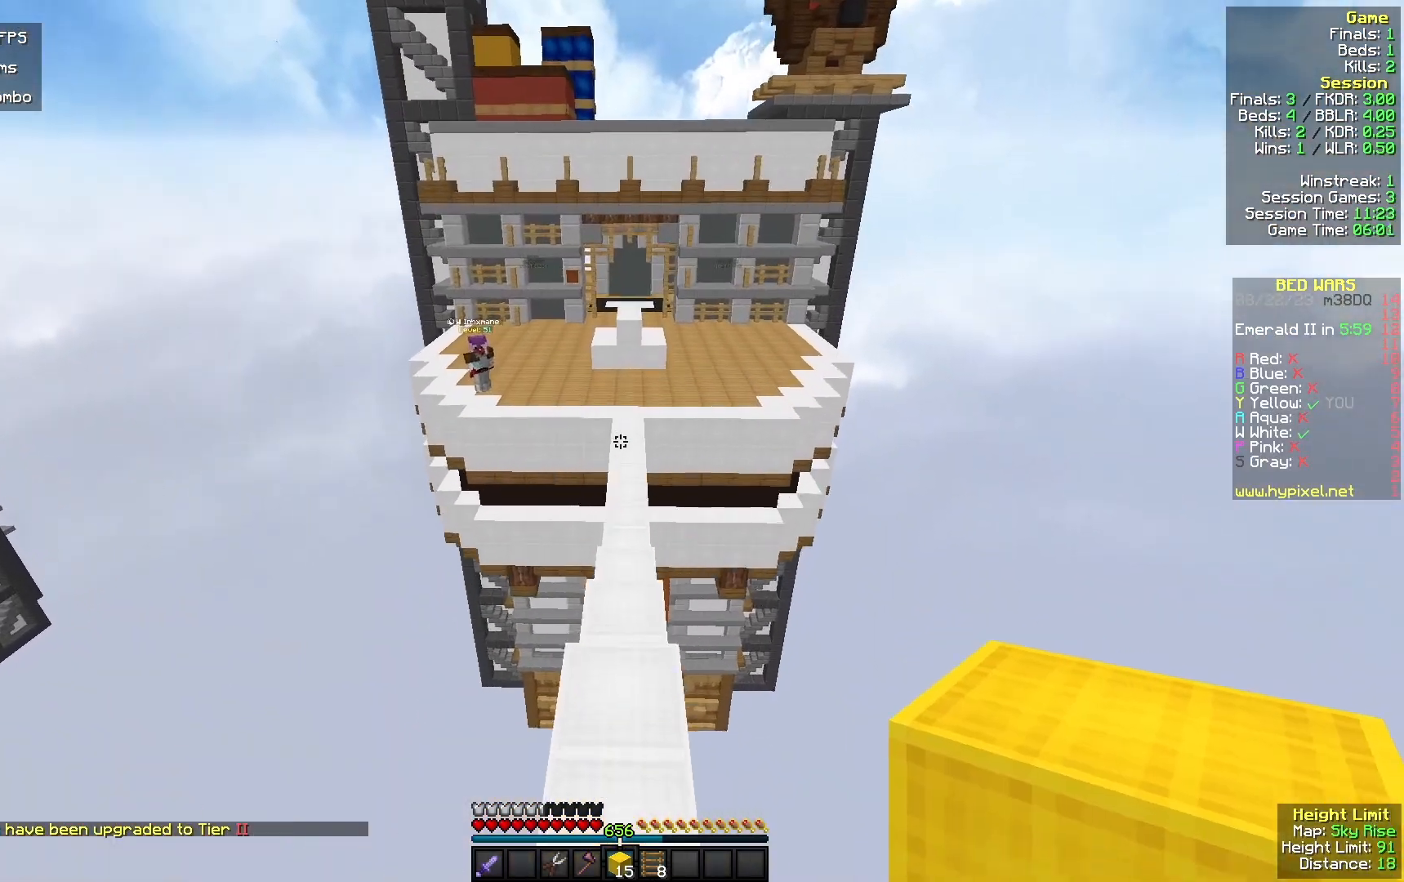
{"keys": ["s"], "mouse": [], "events": [[67, "s", "down"]]}
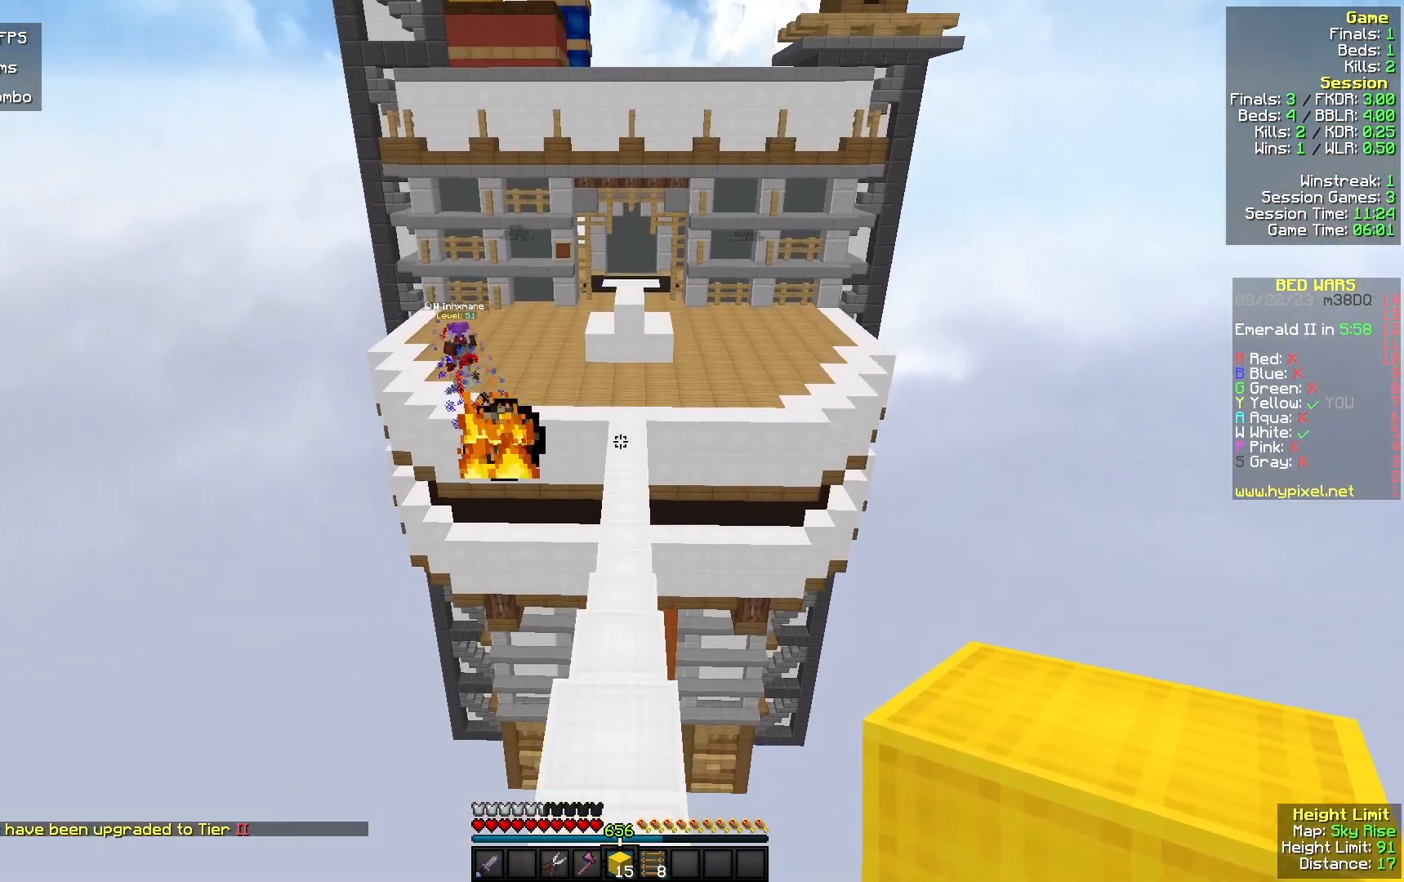
{"keys": ["w"], "mouse": ["left"], "events": [[300, "s", "up"], [367, "w", "down"], [400, "mouse_left", "down"]]}
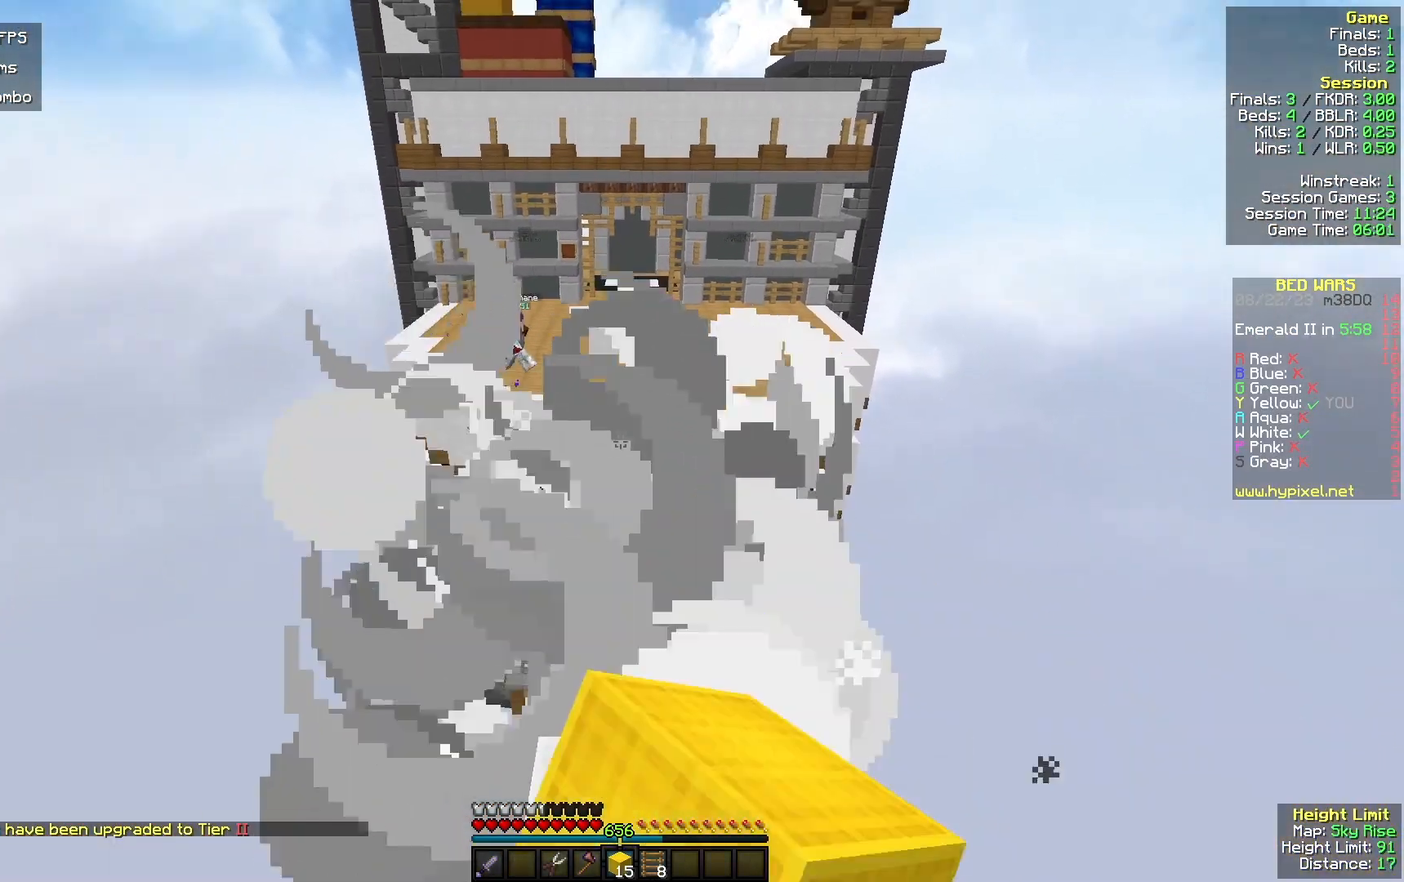
{"keys": ["w"], "mouse": [], "events": [[33, "mouse_left", "up"], [167, "mouse_left", "down"], [367, "mouse_left", "up"]]}
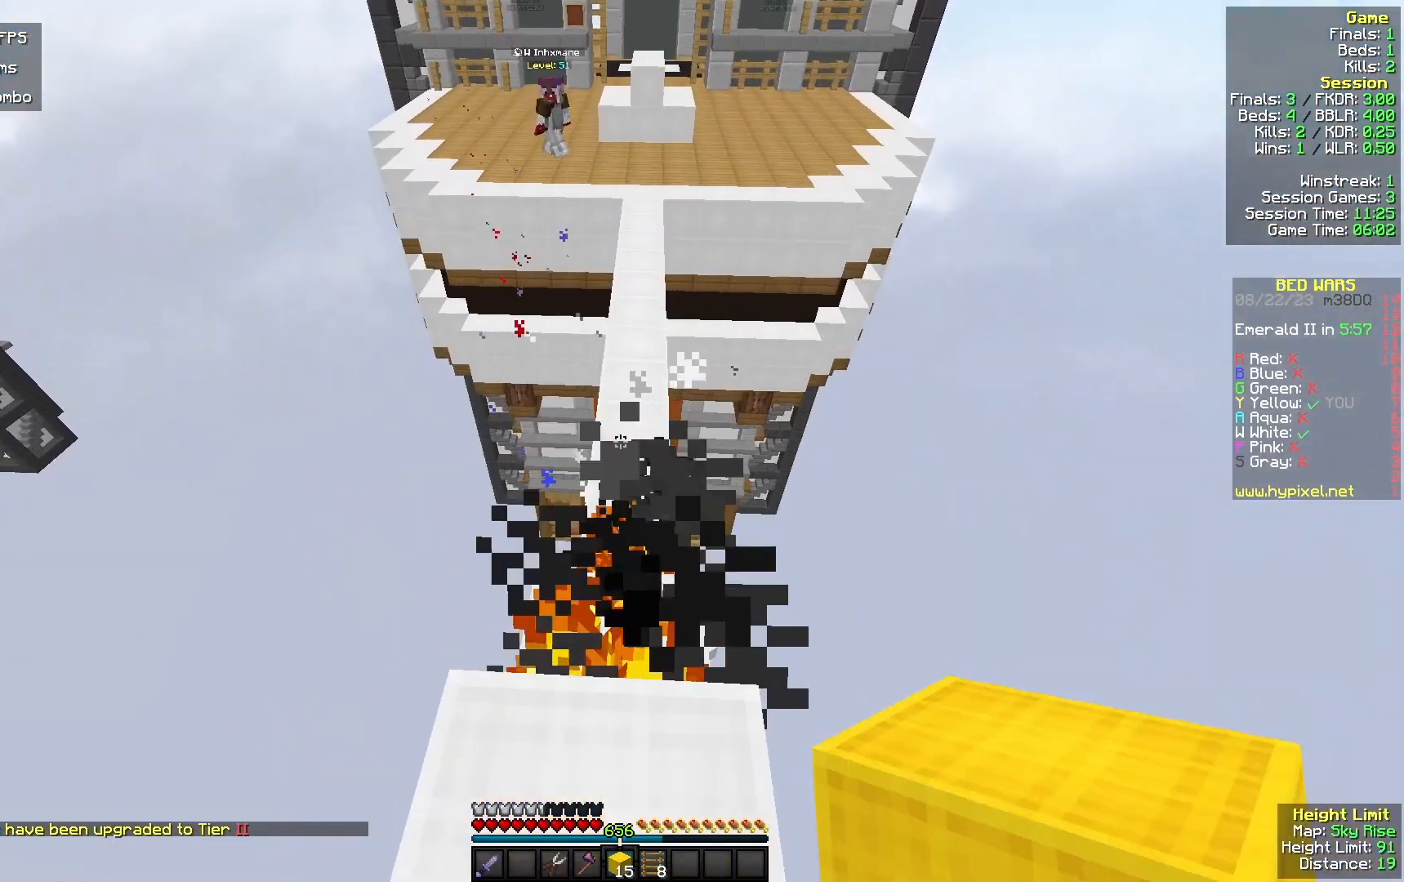
{"keys": ["a"], "mouse": [], "events": [[67, "mouse_left", "down"], [200, "mouse_left", "up"], [200, "w", "up"], [300, "a", "down"], [300, "s", "down"], [433, "s", "up"]]}
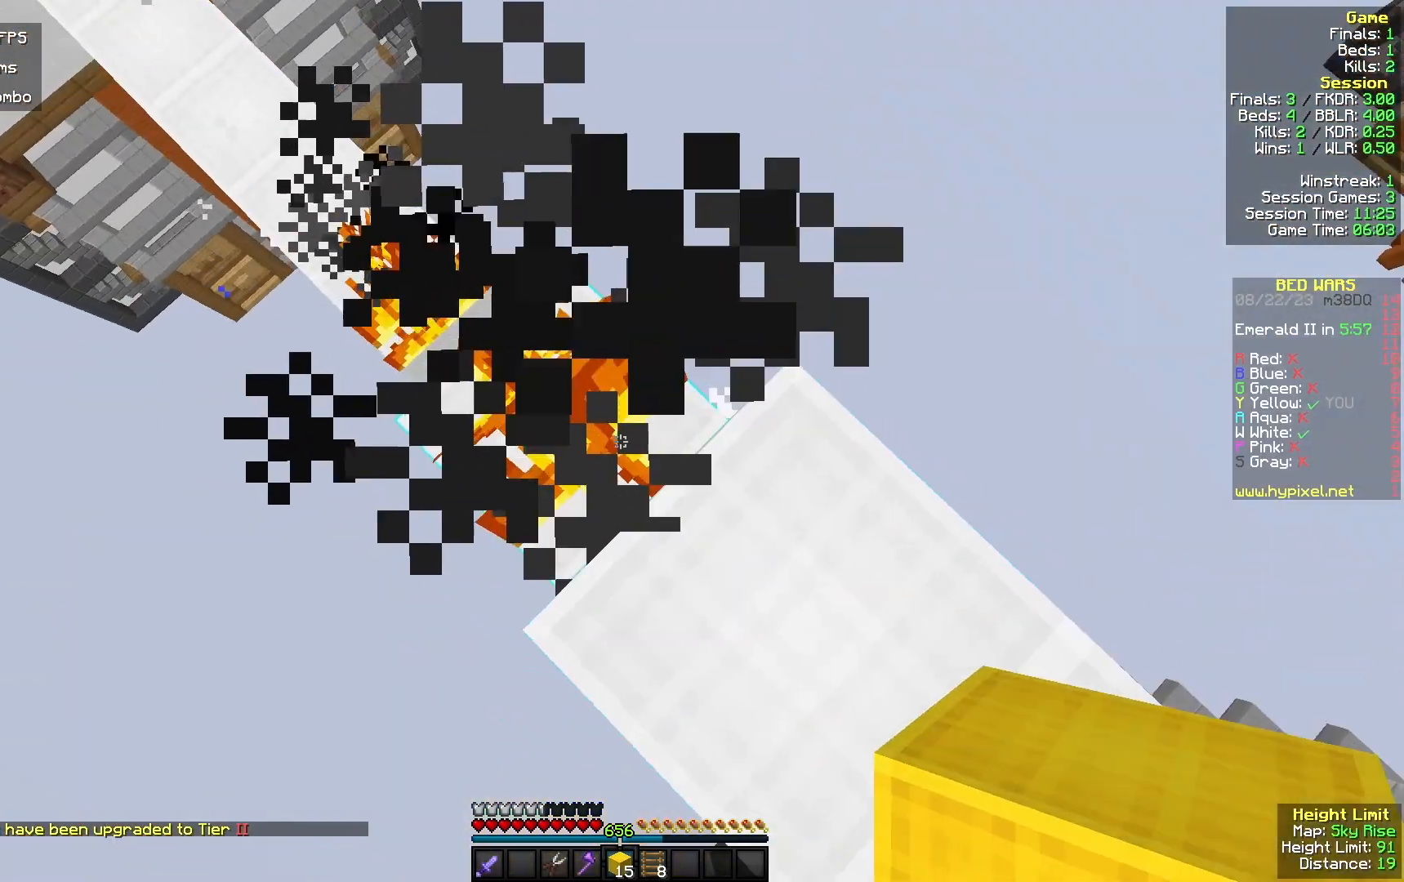
{"keys": [], "mouse": [], "events": [[33, "mouse_right", "down"], [33, "w", "down"], [167, "a", "up"], [167, "mouse_right", "up"], [267, "d", "down"], [333, "w", "up"], [500, "d", "up"]]}
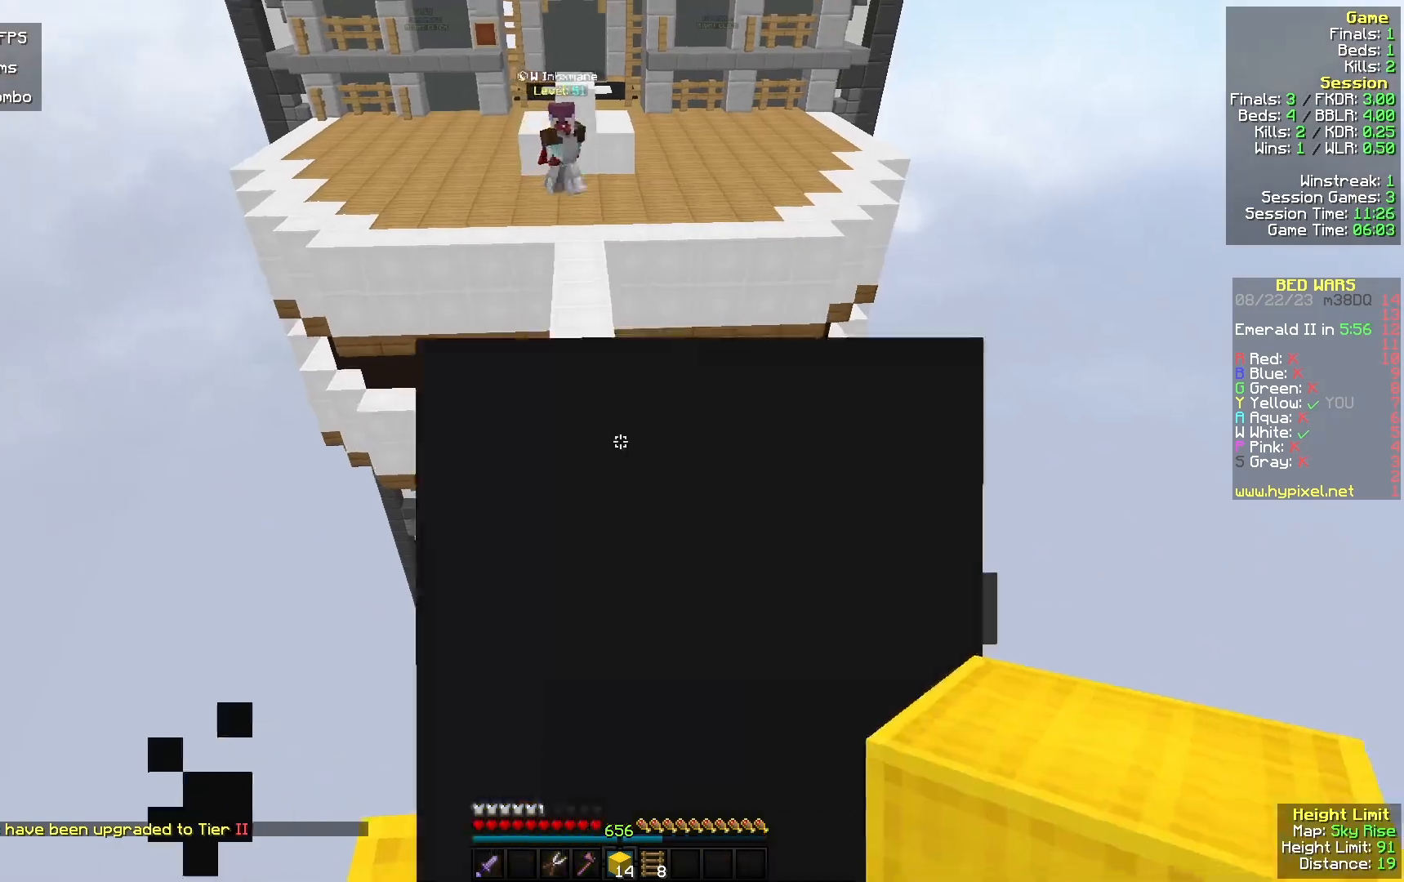
{"keys": ["w"], "mouse": ["left"], "events": [[100, "w", "down"], [500, "mouse_left", "down"]]}
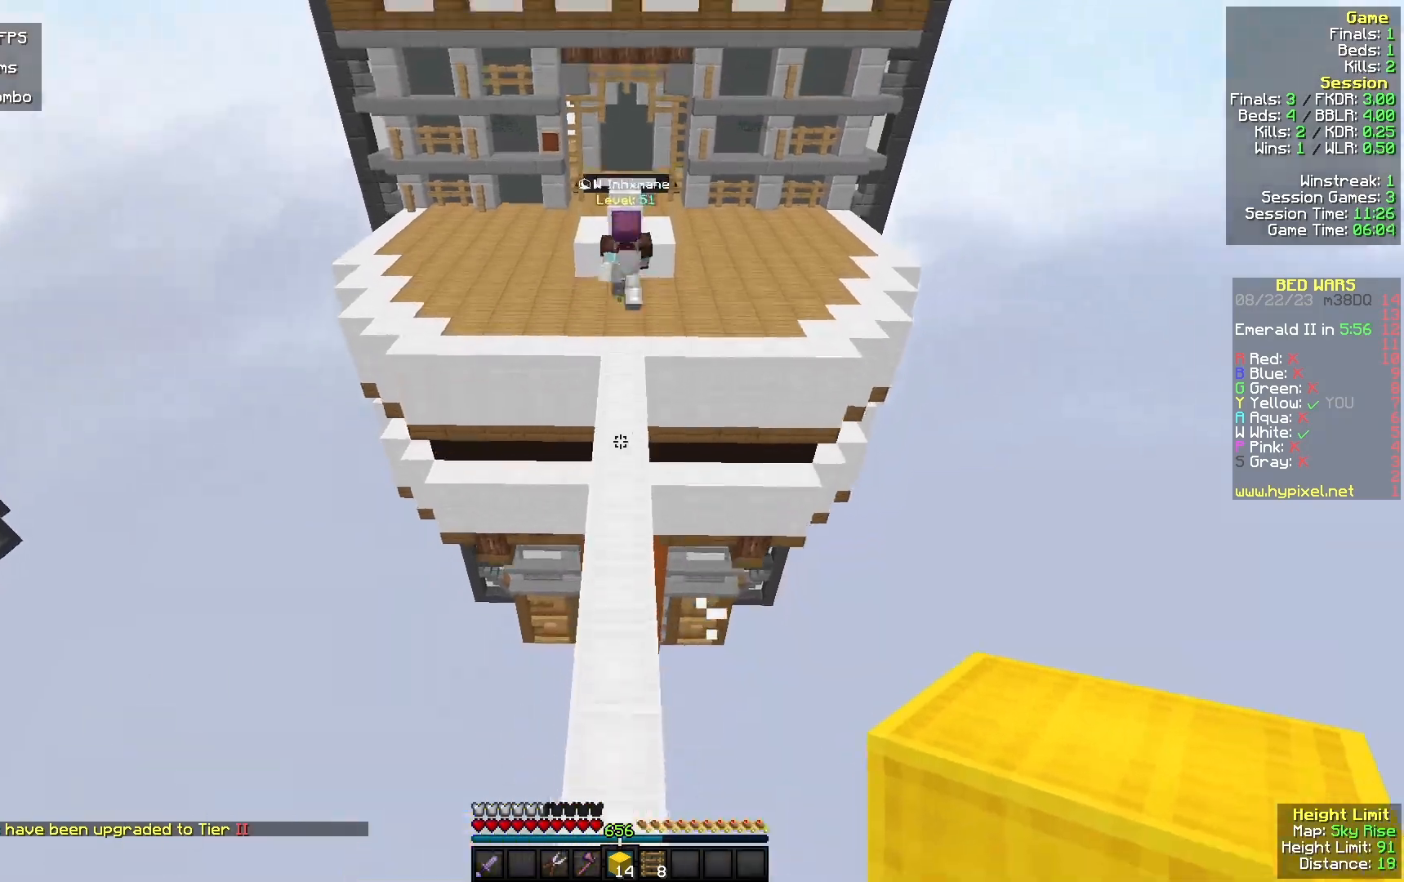
{"keys": ["w"], "mouse": ["right"], "events": [[167, "mouse_left", "up"], [233, "mouse_left", "down"], [367, "mouse_left", "up"], [467, "mouse_right", "down"]]}
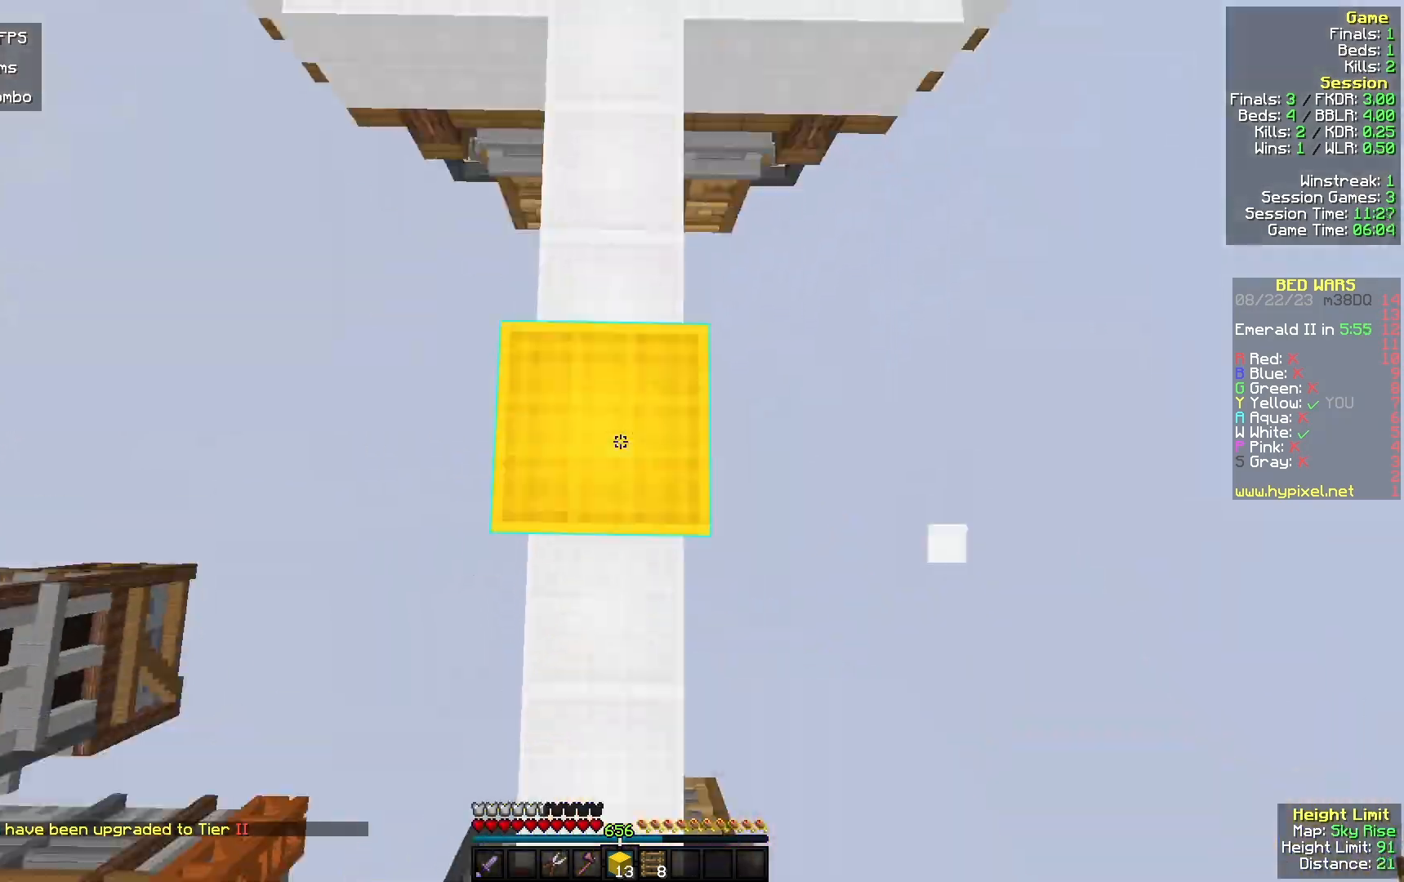
{"keys": ["w"], "mouse": [], "events": [[133, "mouse_right", "up"], [200, "mouse_right", "down"], [433, "mouse_right", "up"]]}
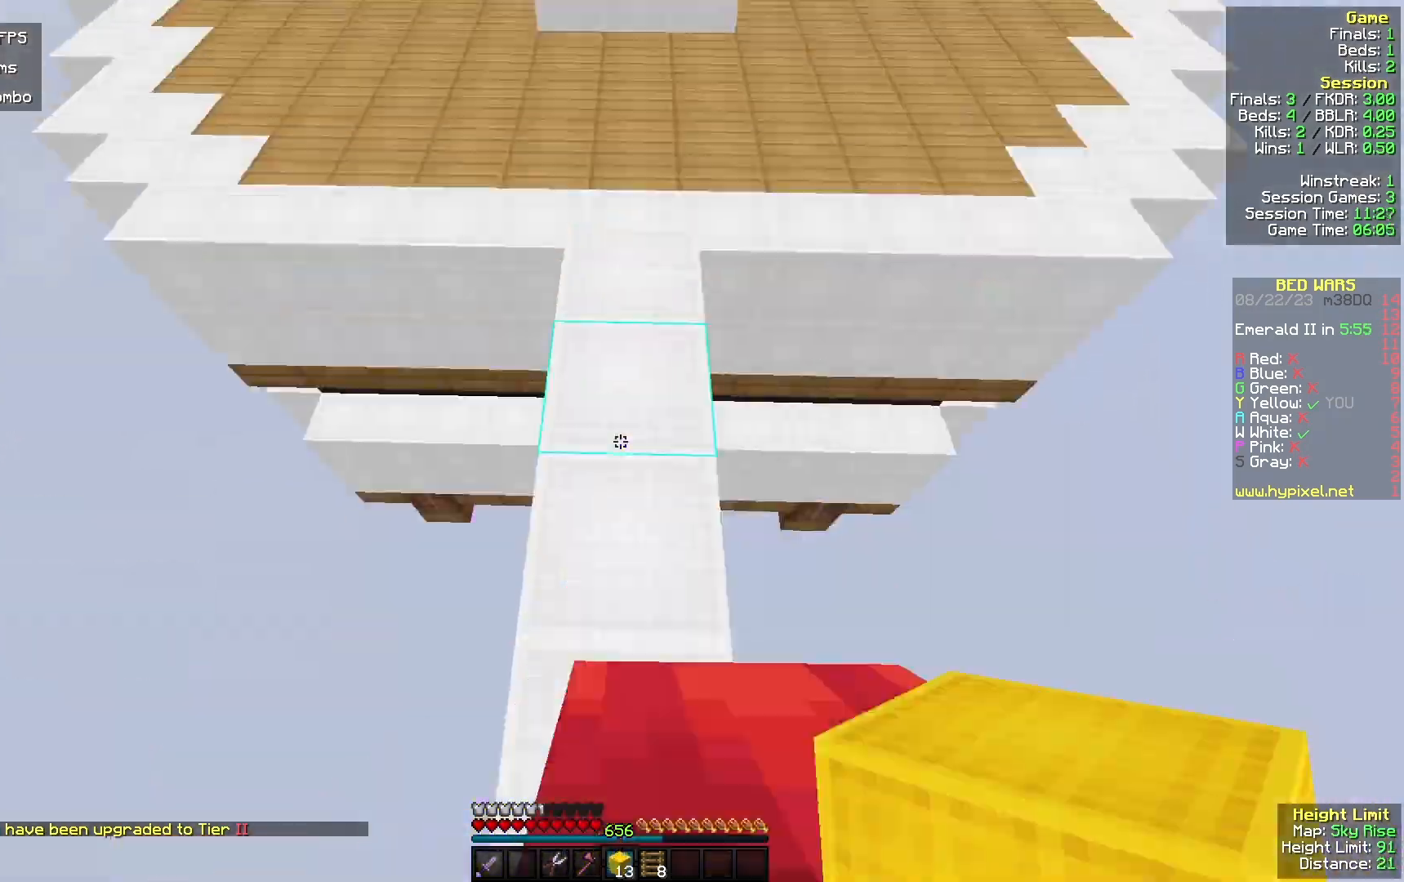
{"keys": ["a", "w"], "mouse": [], "events": [[500, "a", "down"]]}
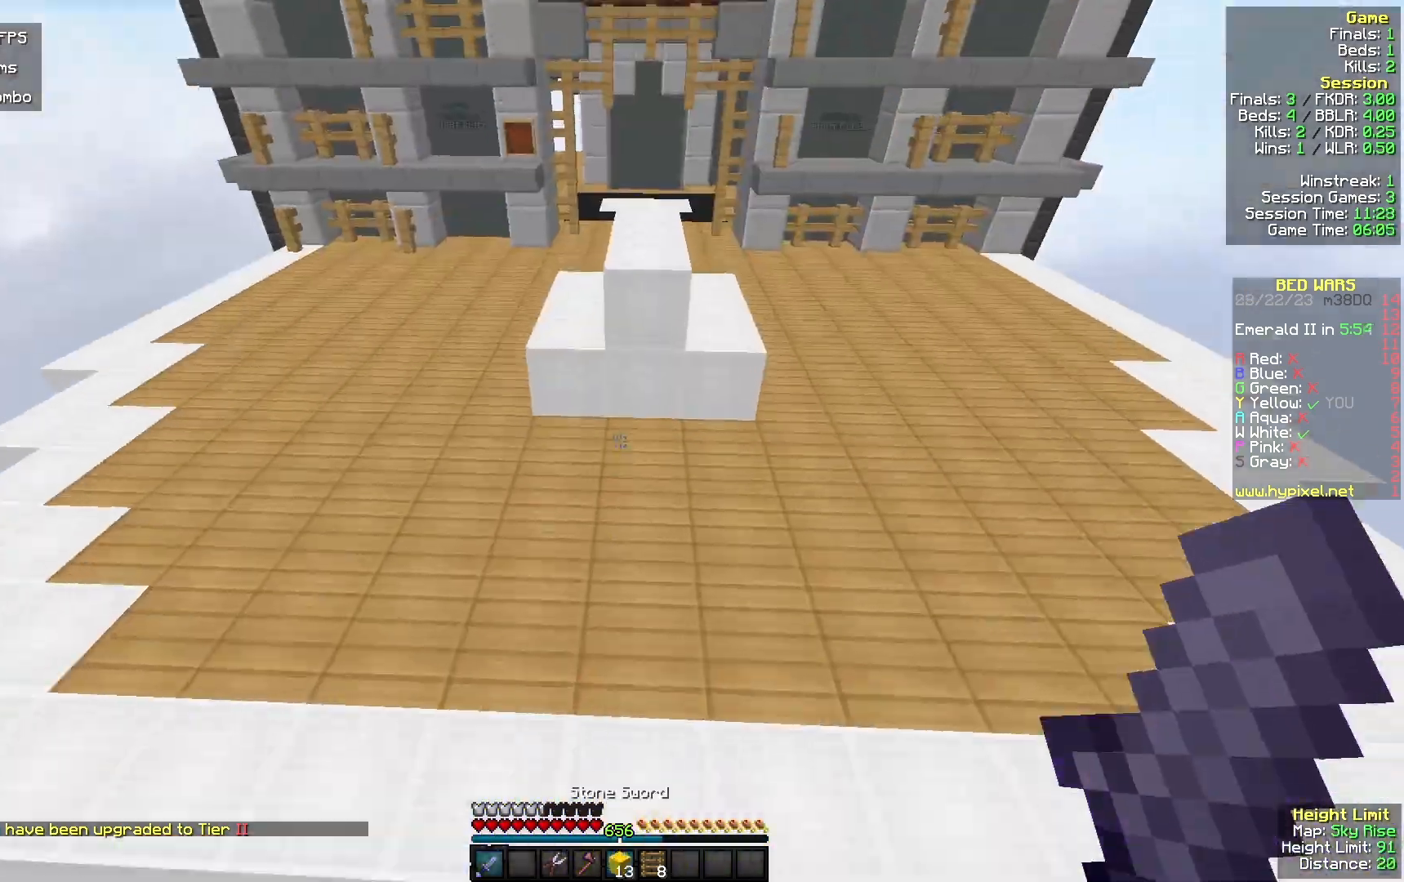
{"keys": ["w"], "mouse": ["left"], "events": [[333, "a", "up"], [333, "mouse_left", "down"]]}
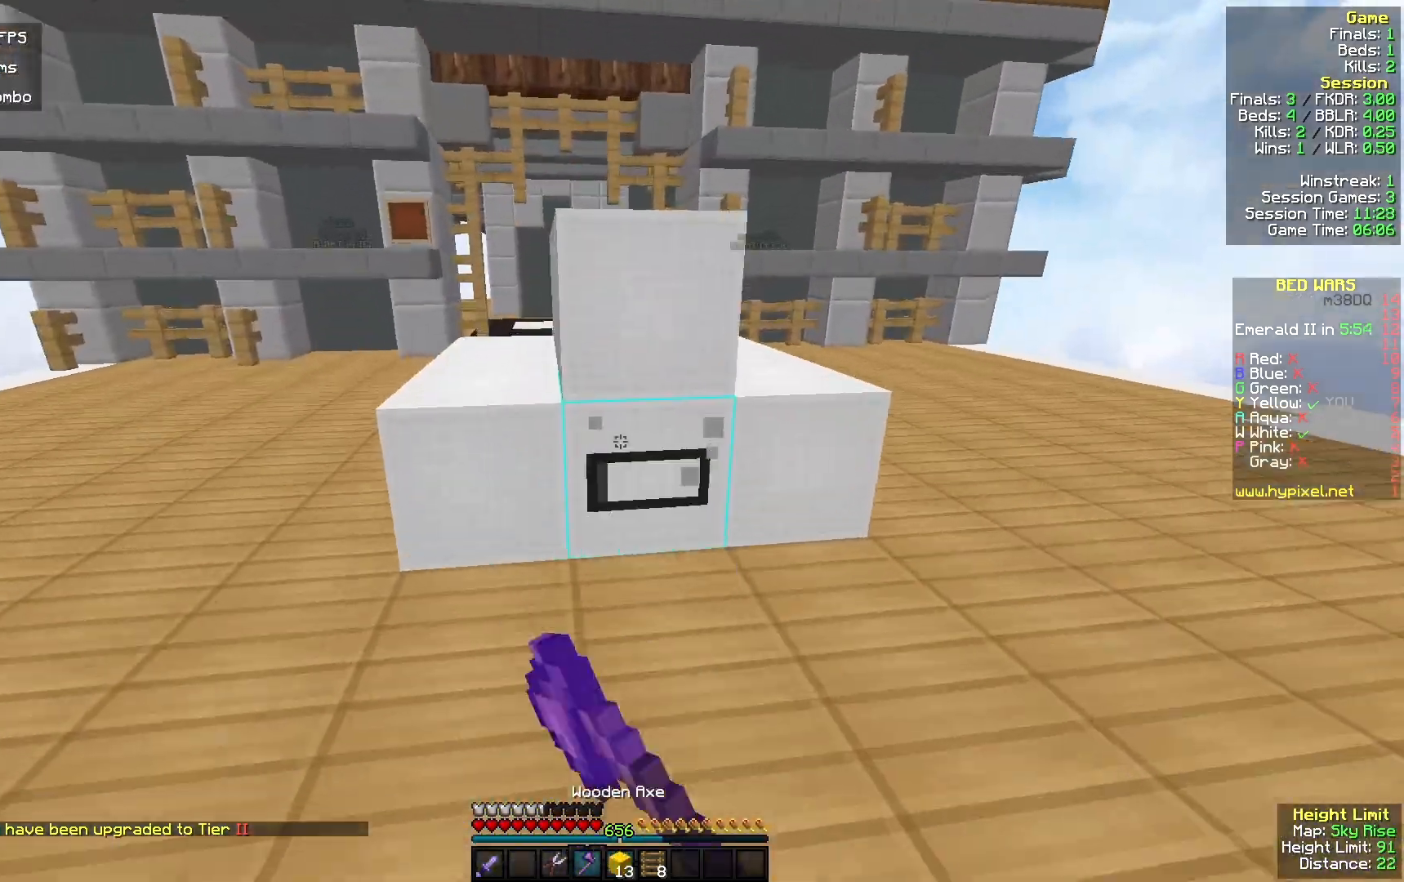
{"keys": [], "mouse": ["left"], "events": [[167, "w", "up"]]}
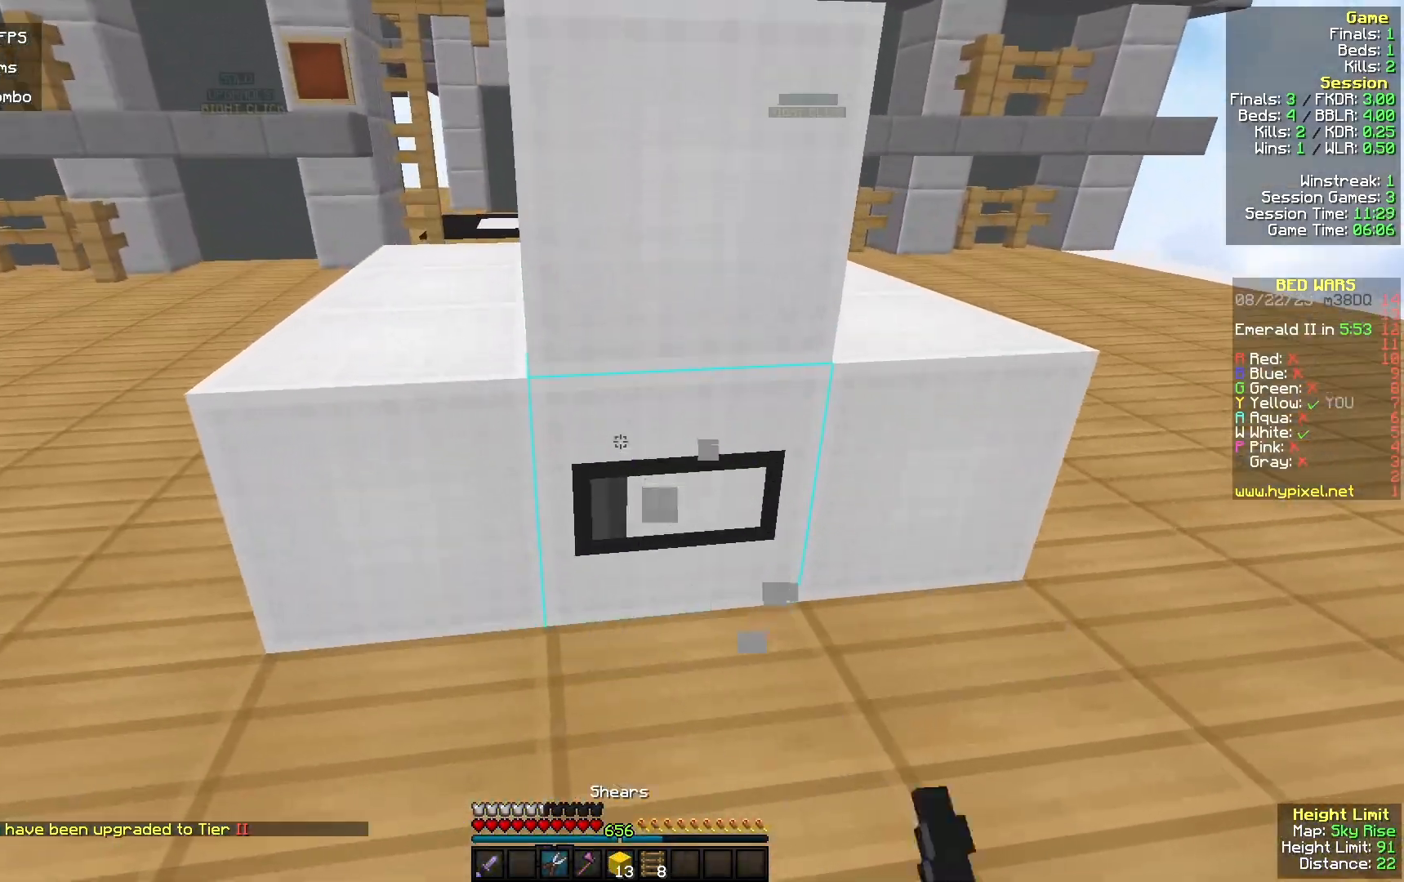
{"keys": ["w"], "mouse": [], "events": [[233, "w", "down"], [400, "mouse_left", "up"]]}
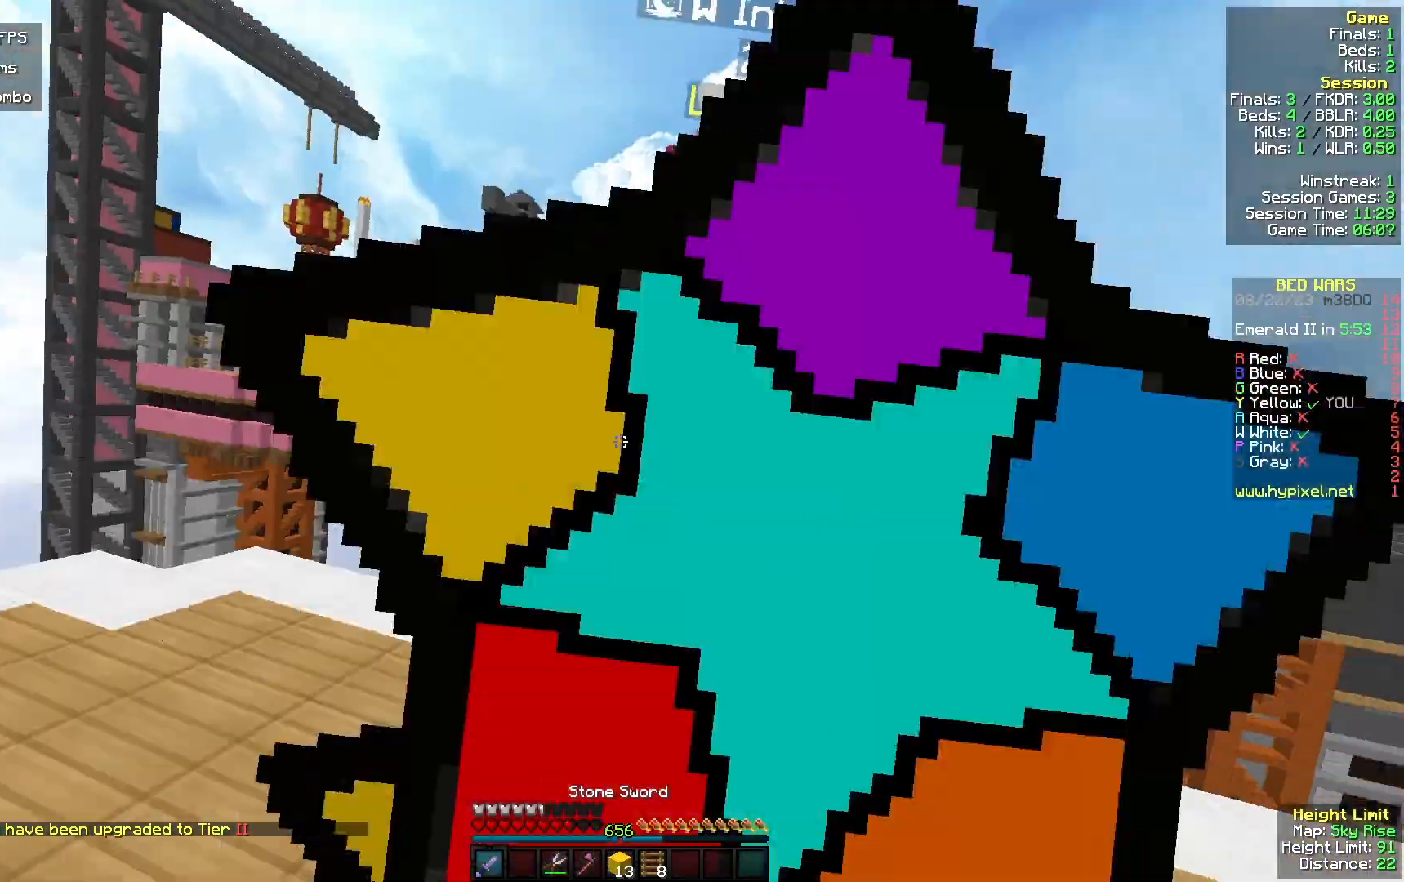
{"keys": ["a", "w"], "mouse": ["left"], "events": [[133, "a", "down"], [233, "mouse_left", "down"], [300, "a", "up"], [367, "mouse_left", "up"], [467, "a", "down"], [467, "mouse_left", "down"]]}
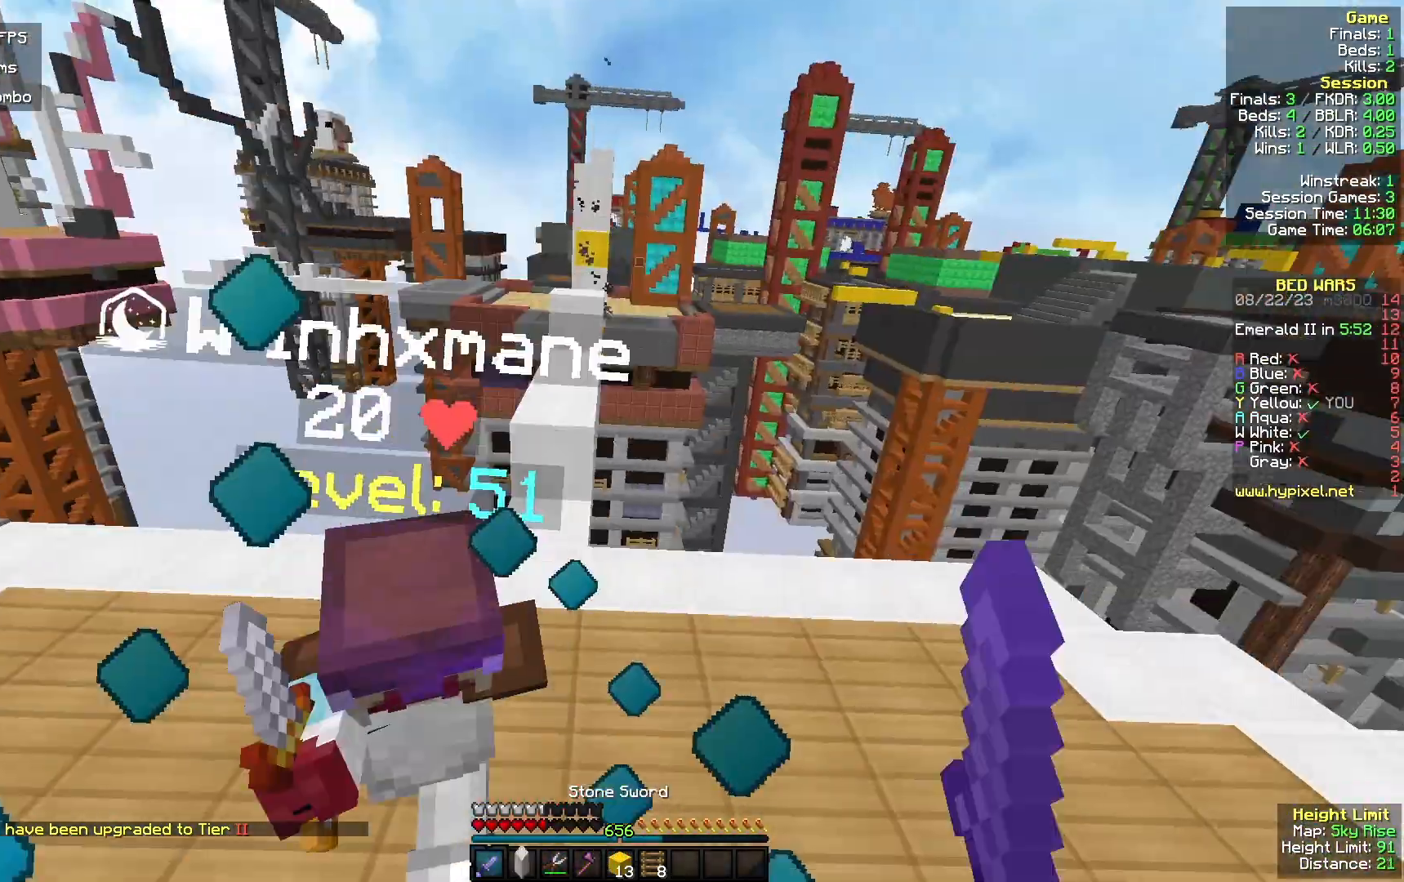
{"keys": ["d", "w"], "mouse": ["left"], "events": [[233, "d", "down"], [267, "a", "up"]]}
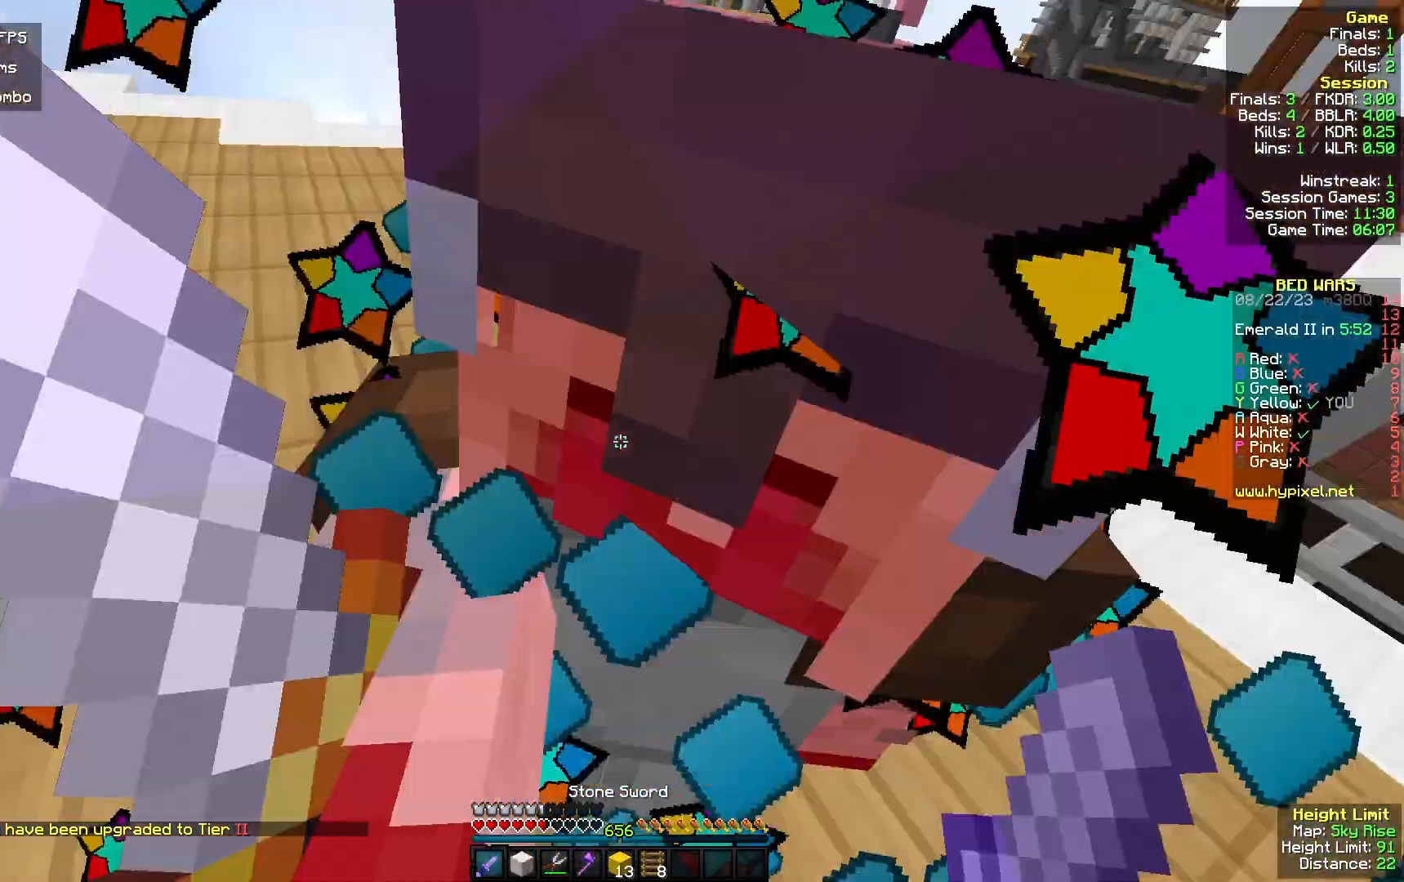
{"keys": ["w"], "mouse": ["left"]}
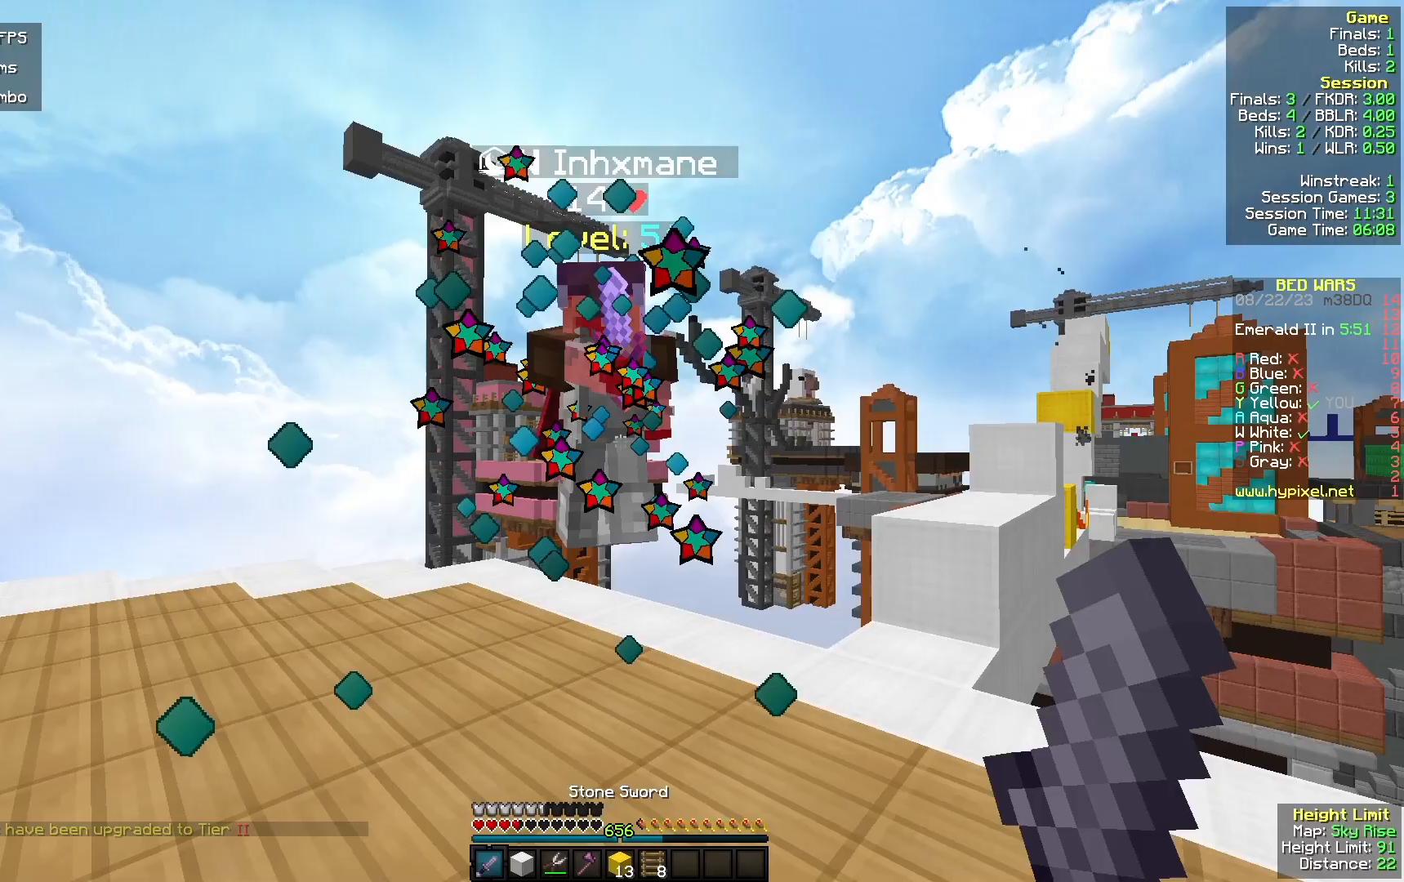
{"keys": ["a", "s"], "mouse": ["left"], "events": [[33, "a", "down"], [200, "a", "up"], [300, "d", "down"], [300, "mouse_left", "up"], [433, "a", "down"], [433, "d", "up"], [433, "s", "down"], [433, "w", "up"], [467, "mouse_left", "down"]]}
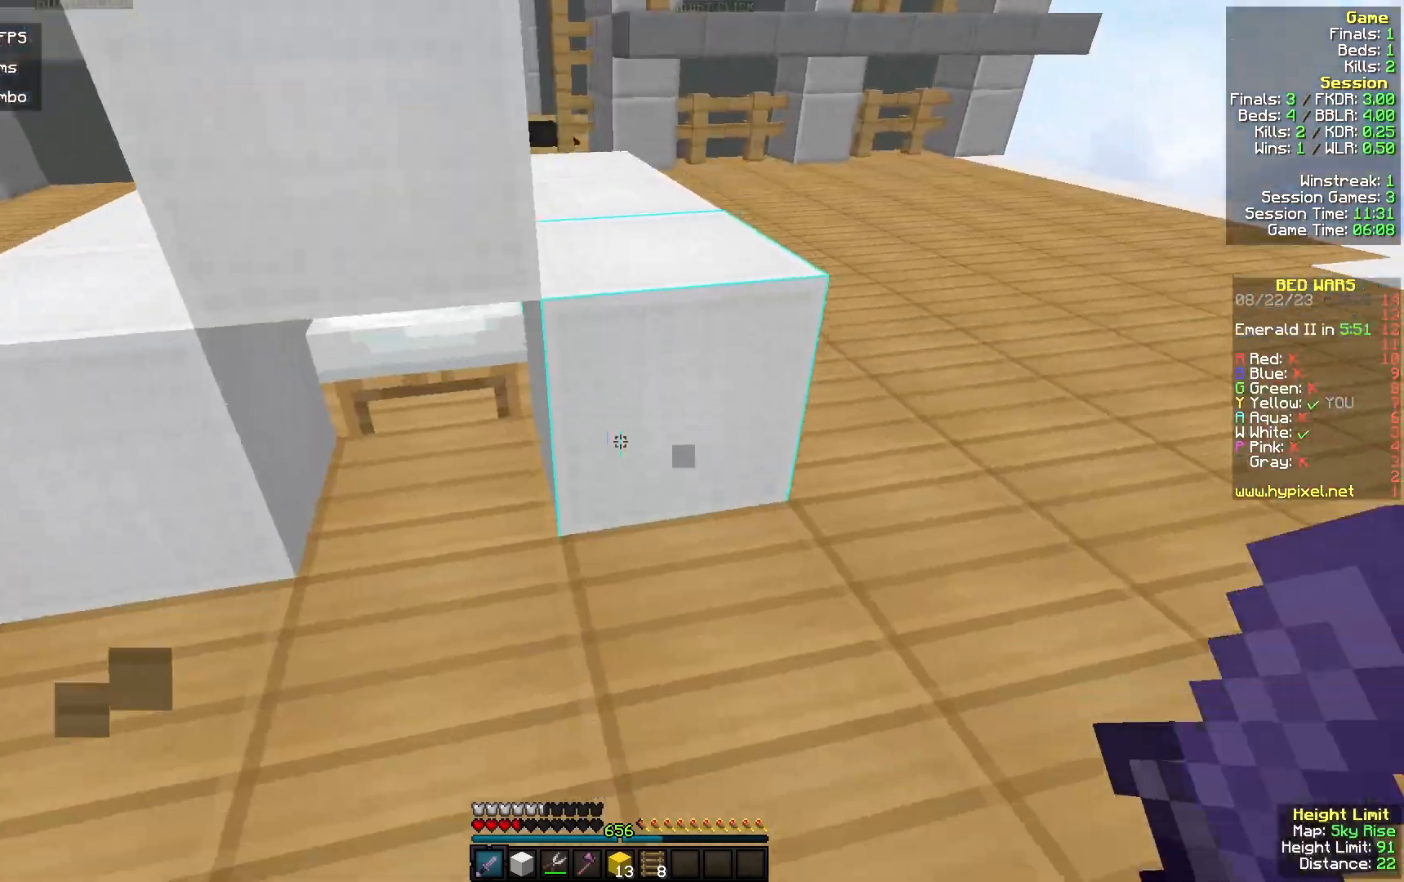
{"keys": ["a"], "mouse": ["left"], "events": [[33, "s", "up"], [133, "w", "down"], [267, "a", "up"], [267, "w", "up"], [433, "a", "down"]]}
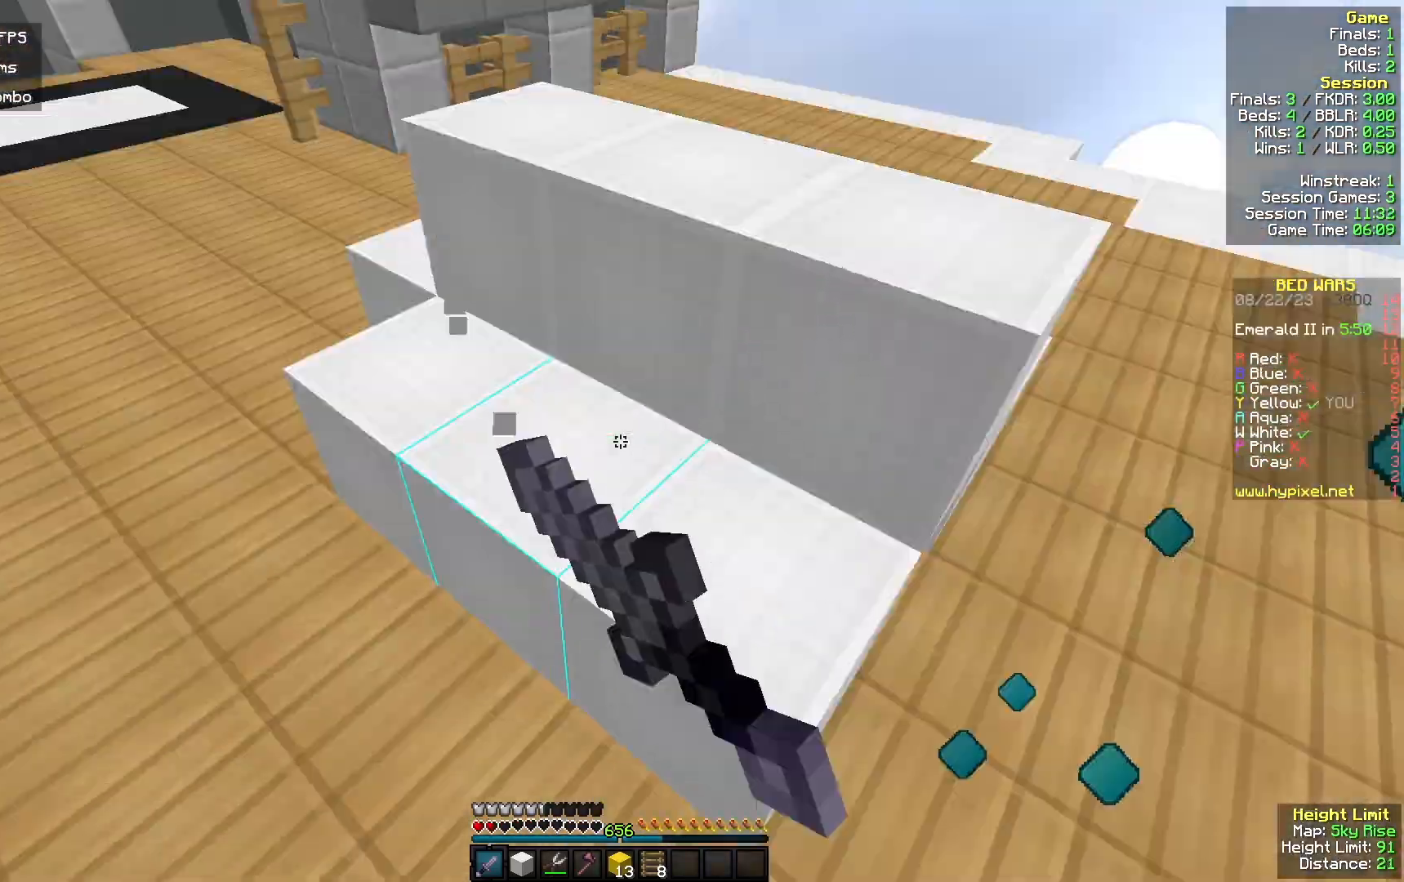
{"keys": ["a", "s"], "mouse": ["right"], "events": [[100, "w", "down"], [167, "mouse_left", "up"], [267, "w", "up"], [367, "mouse_right", "down"], [367, "s", "down"]]}
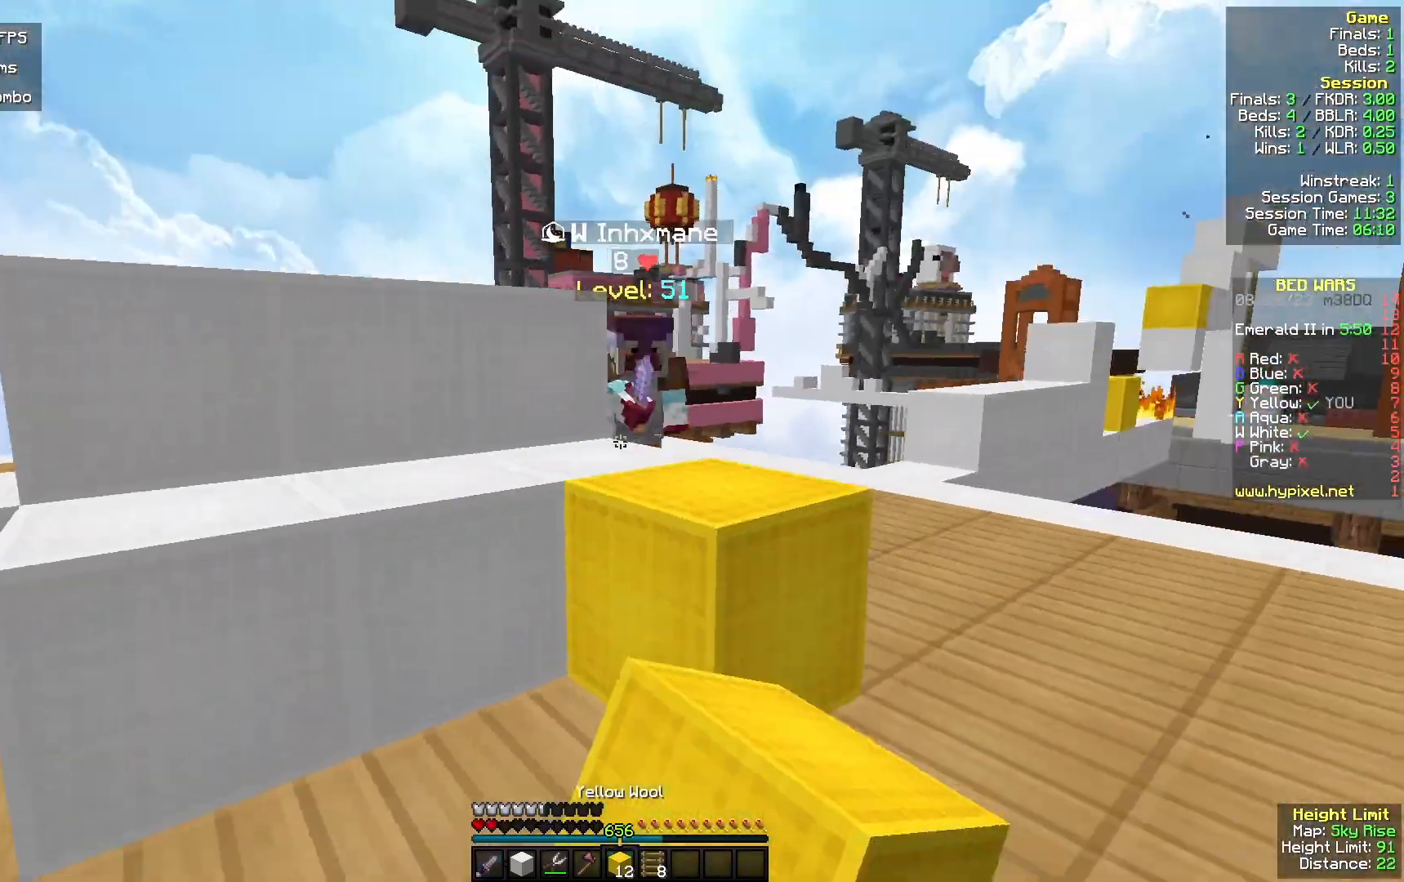
{"keys": ["a"], "mouse": ["right"], "events": [[333, "s", "up"], [433, "mouse_right", "up"], [467, "mouse_right", "down"]]}
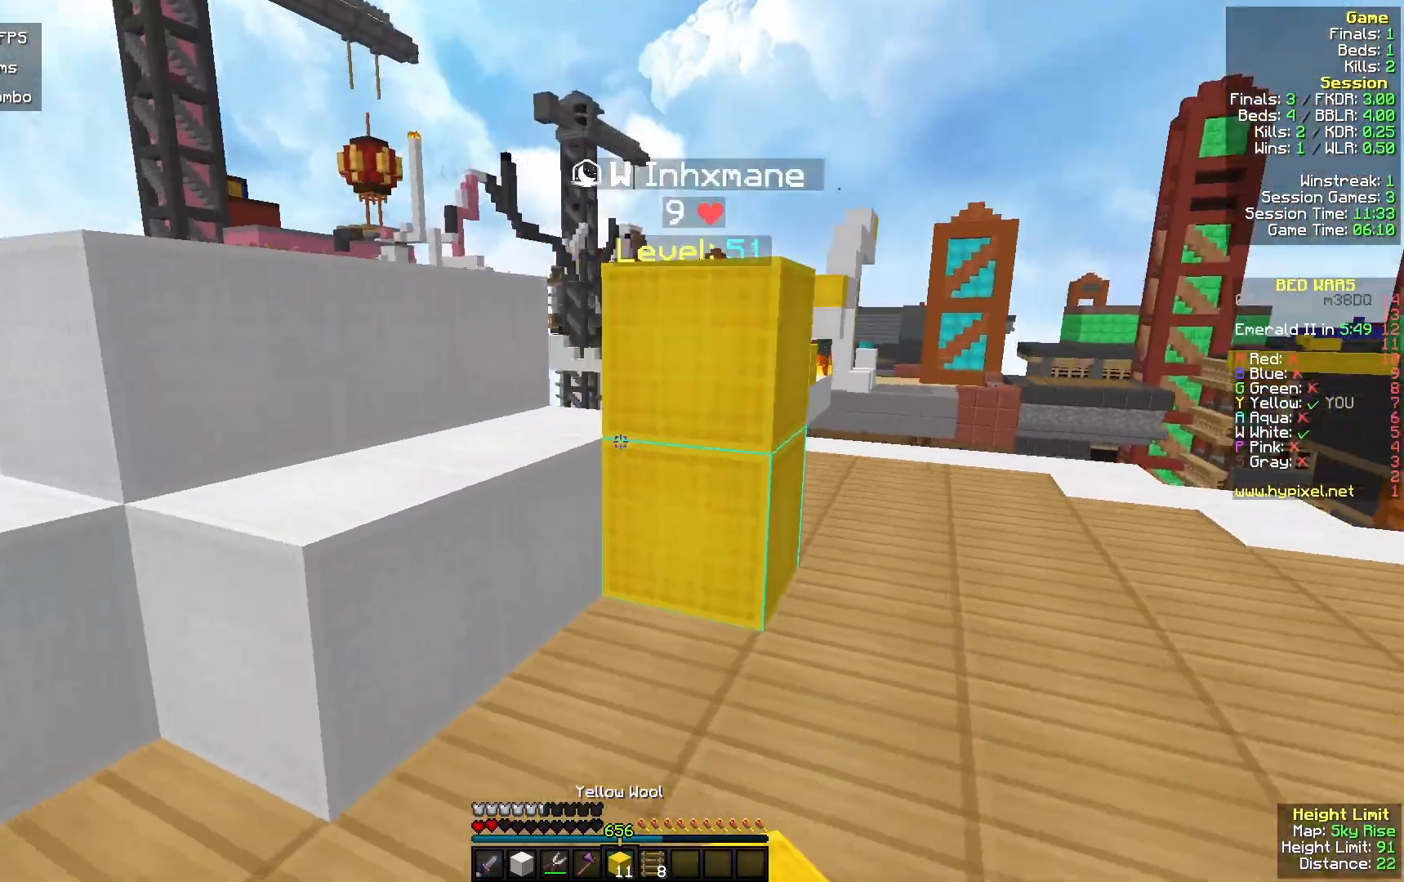
{"keys": ["a", "s"], "mouse": ["right"], "events": [[233, "s", "down"], [367, "a", "up"], [433, "a", "down"]]}
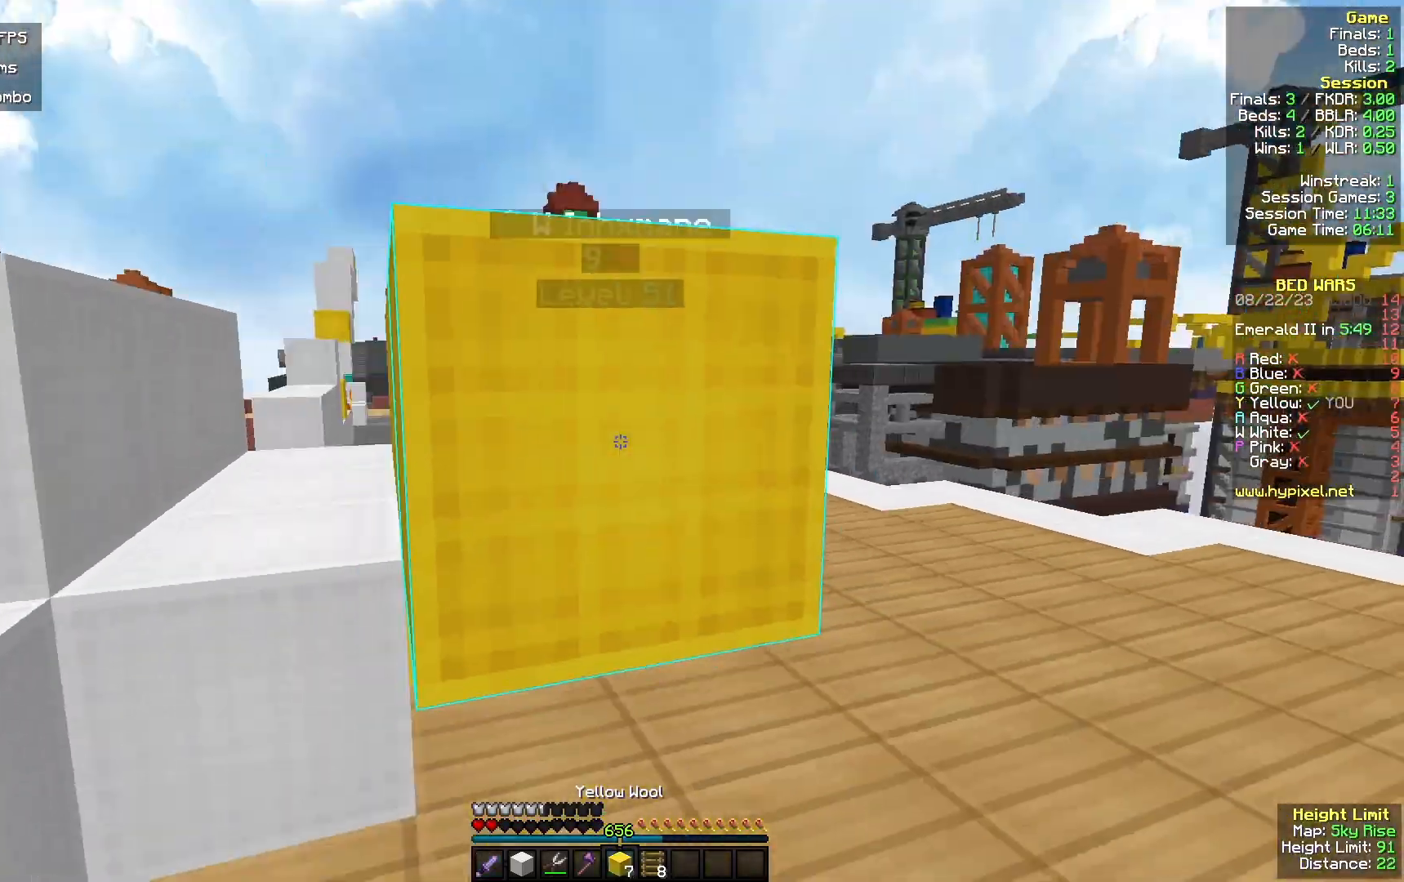
{"keys": ["a", "w"], "mouse": ["left"], "events": [[133, "mouse_right", "up"], [133, "s", "up"], [167, "w", "down"], [467, "mouse_left", "down"]]}
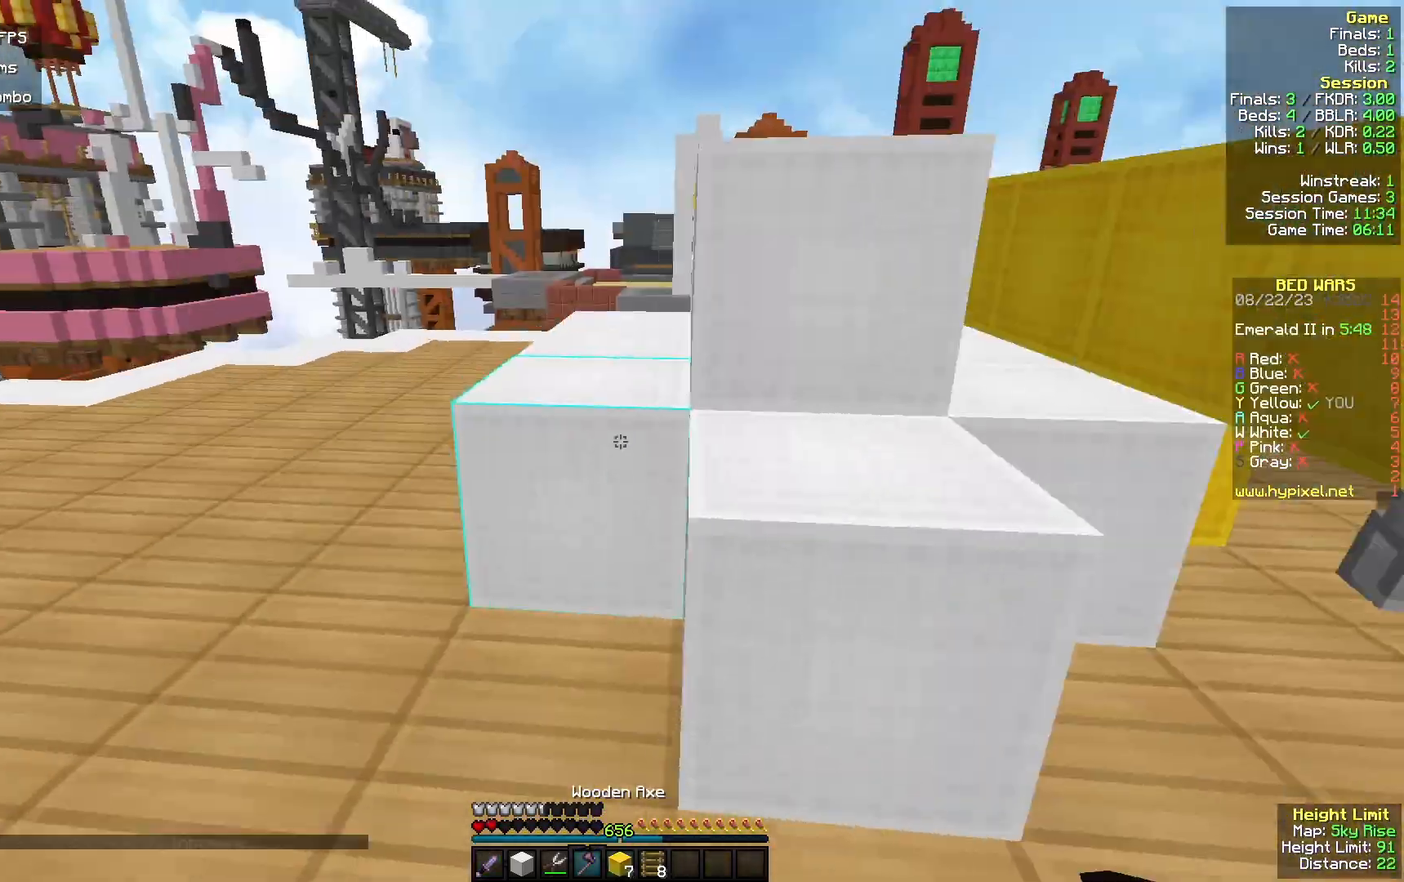
{"keys": ["a", "w"], "mouse": [], "events": [[433, "mouse_left", "up"]]}
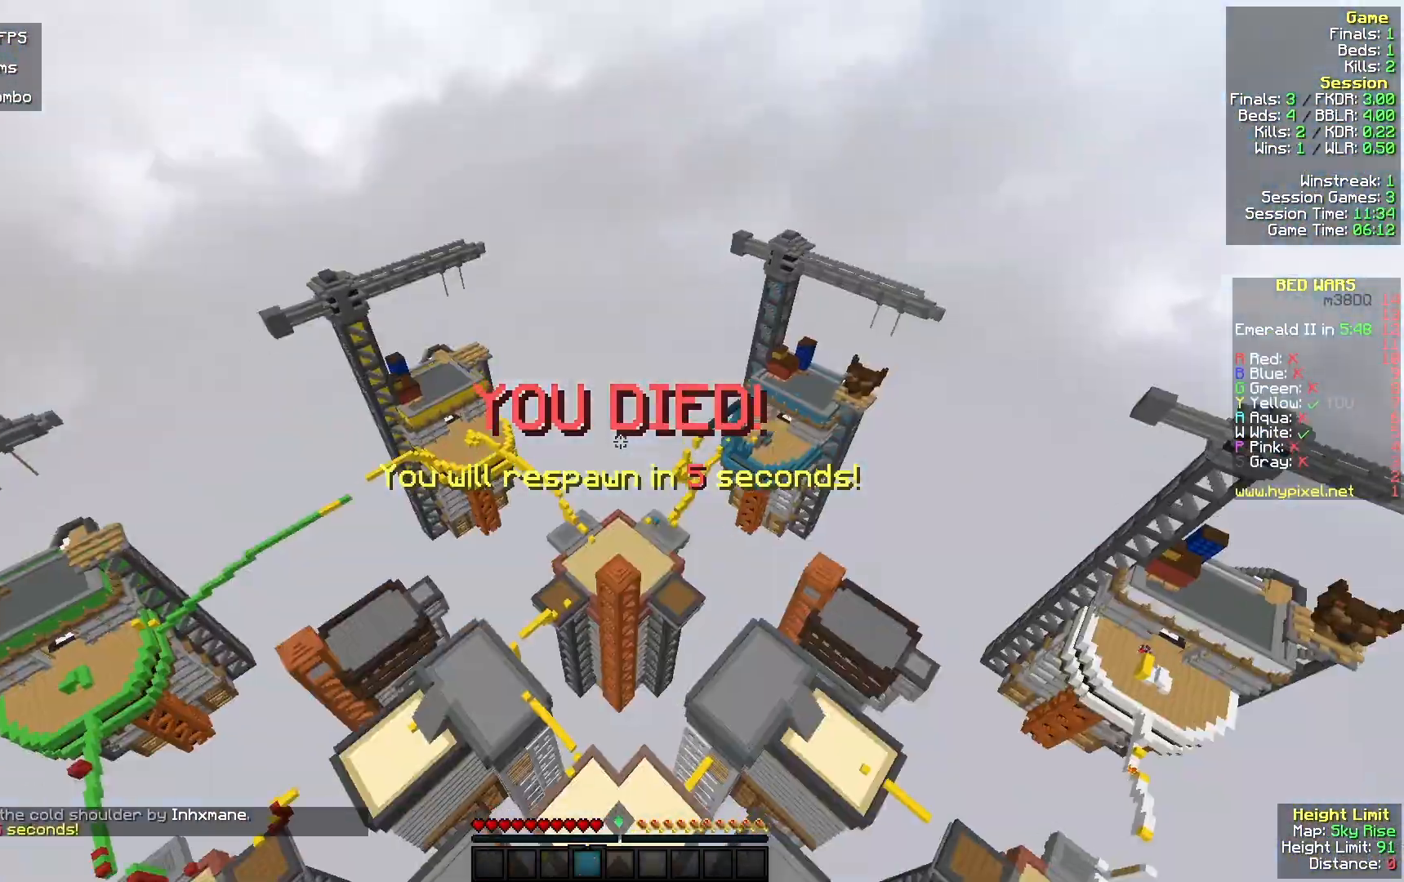
{"keys": ["w"], "mouse": [], "events": [[200, "a", "up"]]}
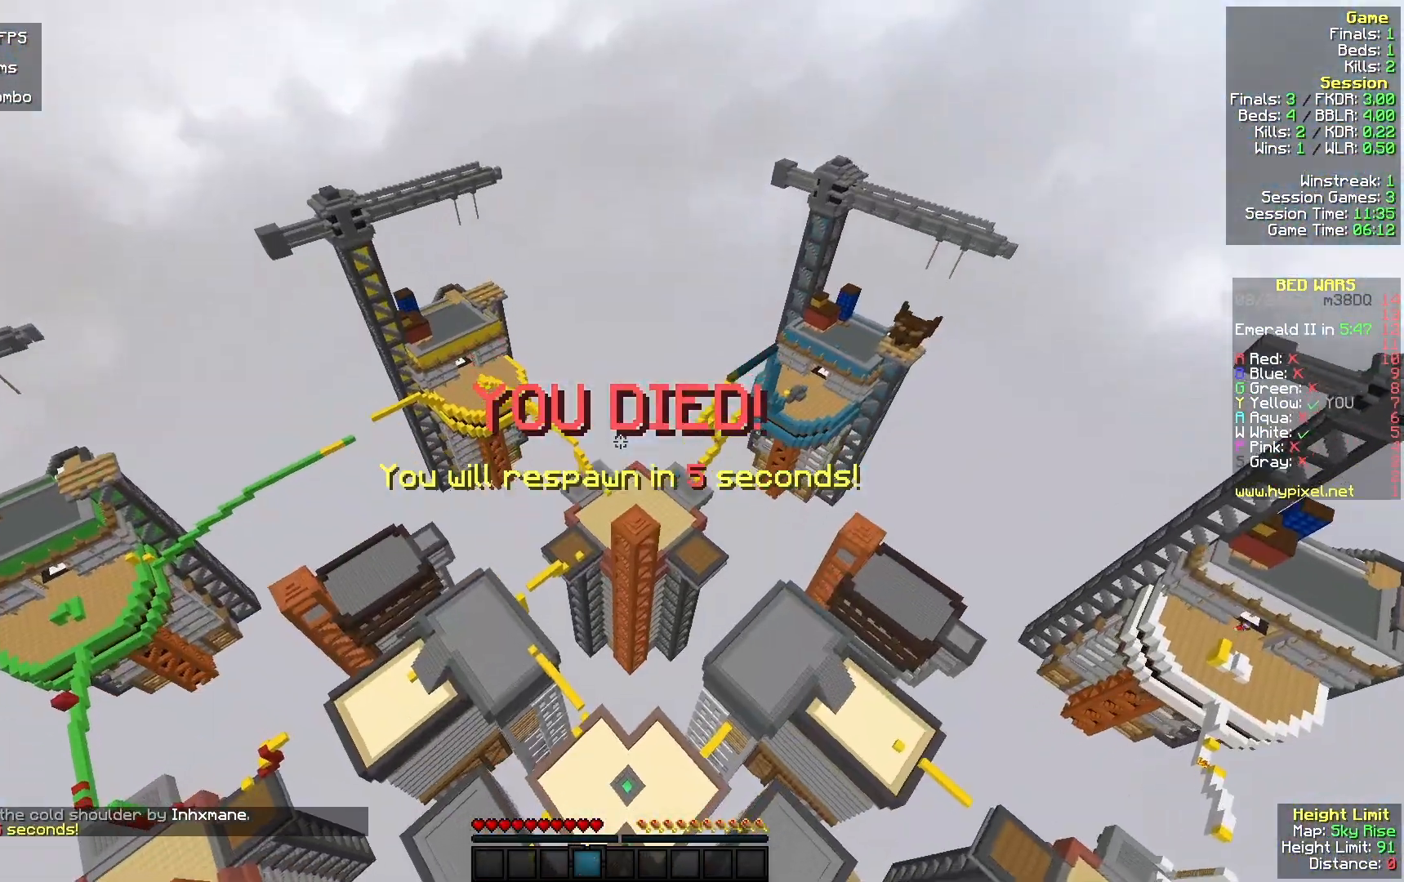
{"keys": [], "mouse": [], "events": [[100, "w", "up"]]}